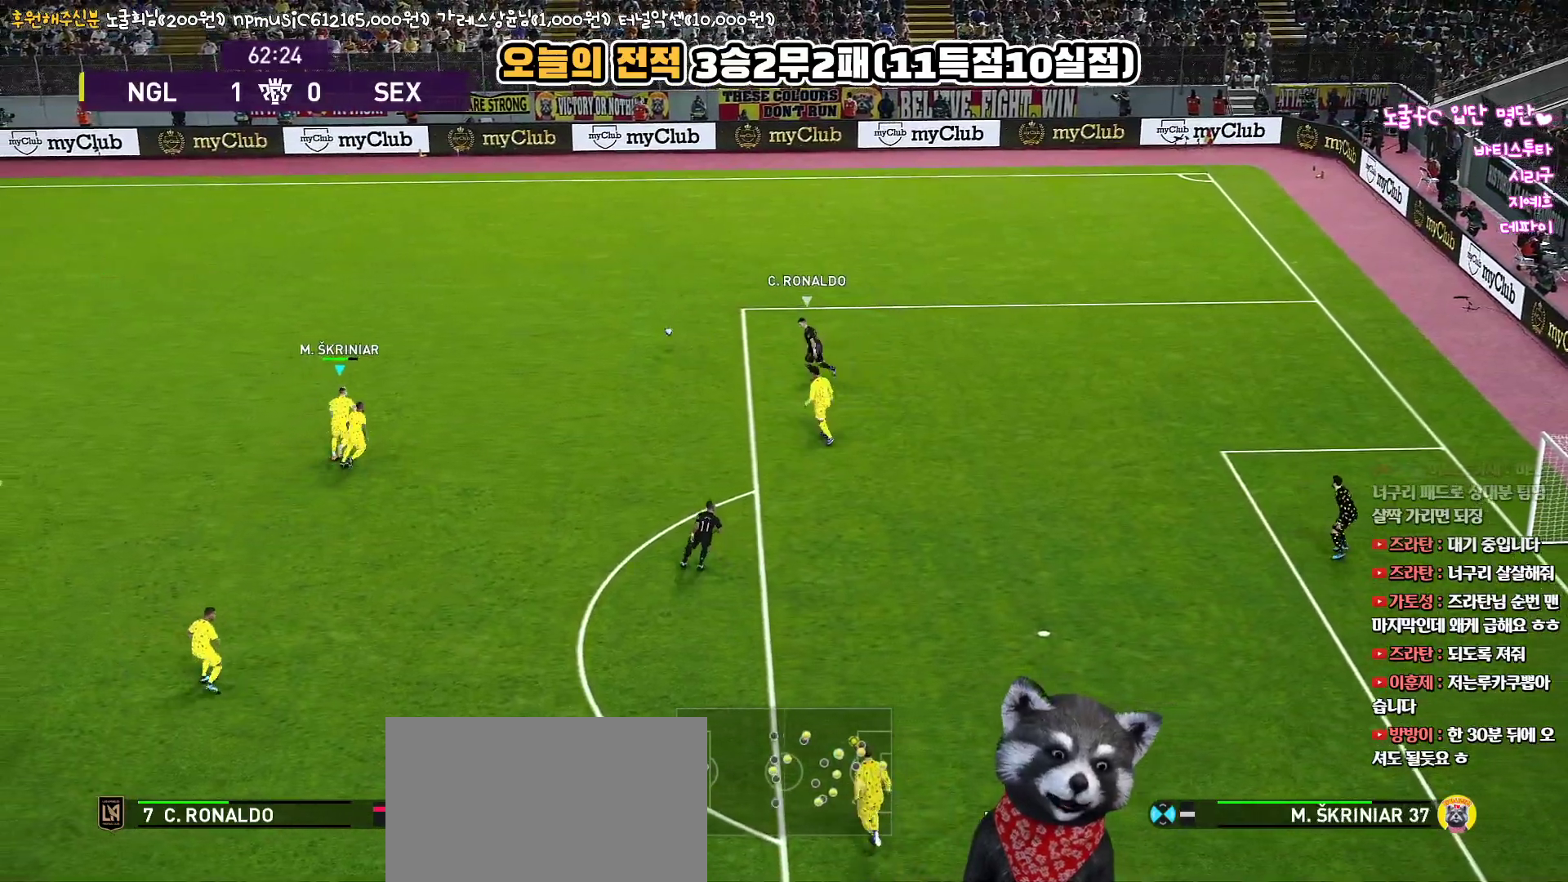
Gameplay with a controller (PlayStation layout); each line is a JSON object with the inputs held at the frame after it. "events" lists button and stick changes between this image and that frame as [ms after this image, input, new state], when the widget could be followed in between.
{"buttons": ["R1"], "left_stick": "up", "right_stick": "center", "events": []}
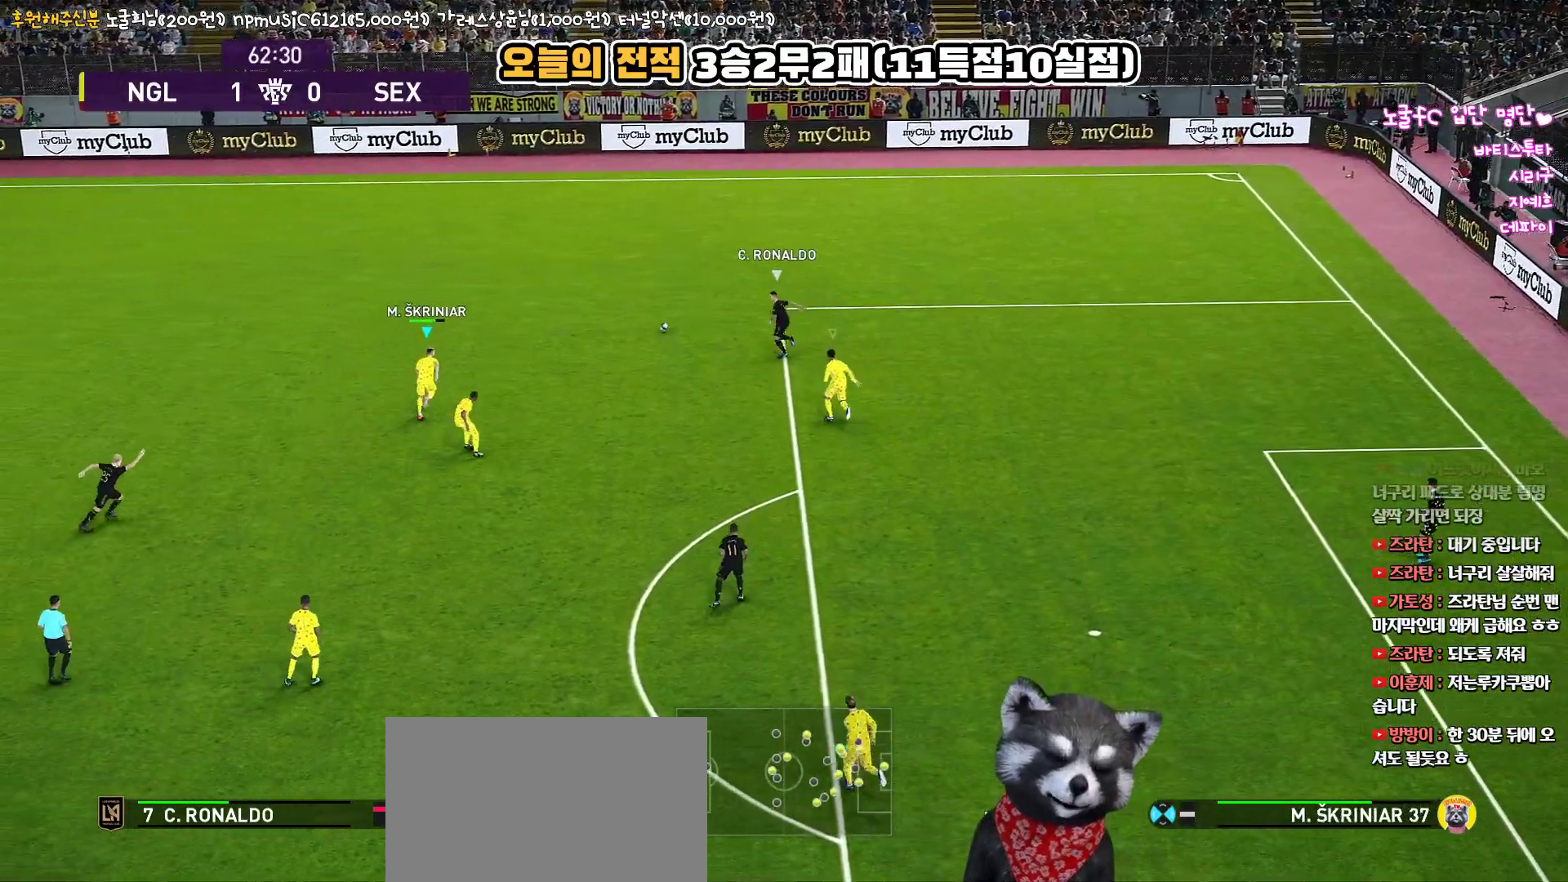
{"buttons": ["R1"], "left_stick": "up", "right_stick": "center", "events": []}
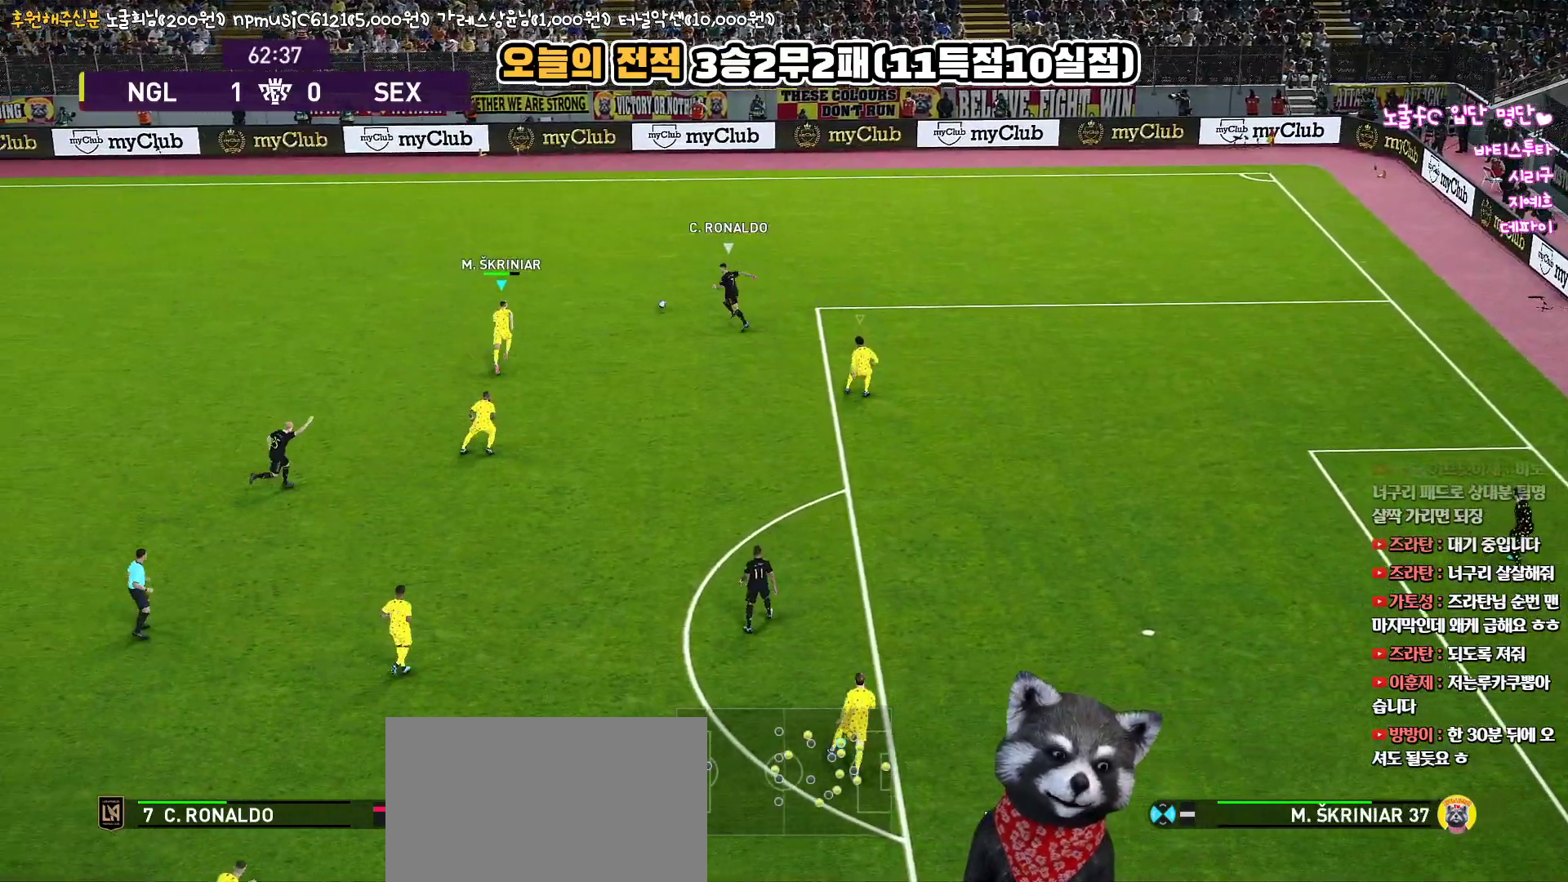
{"buttons": ["R1", "R2", "L3"], "left_stick": "up-right", "right_stick": "center", "events": [[200, "R2", "down"], [333, "L3", "down"], [333, "left_stick", "up-right"]]}
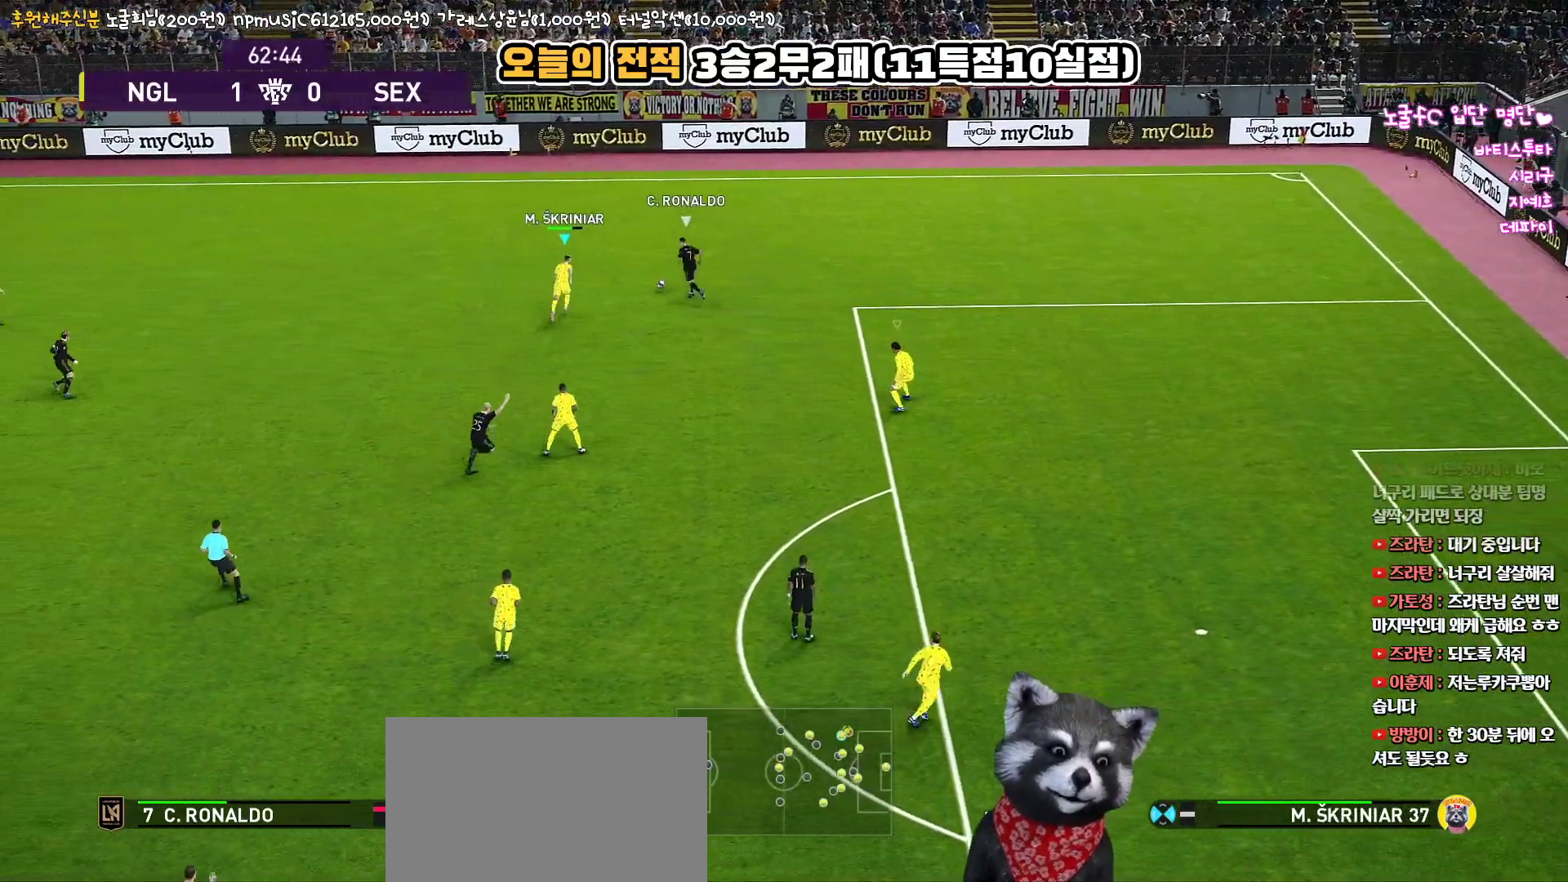
{"buttons": ["CROSS", "R1", "L3"], "left_stick": "up-right", "right_stick": "center", "events": [[267, "CROSS", "down"], [383, "R2", "up"]]}
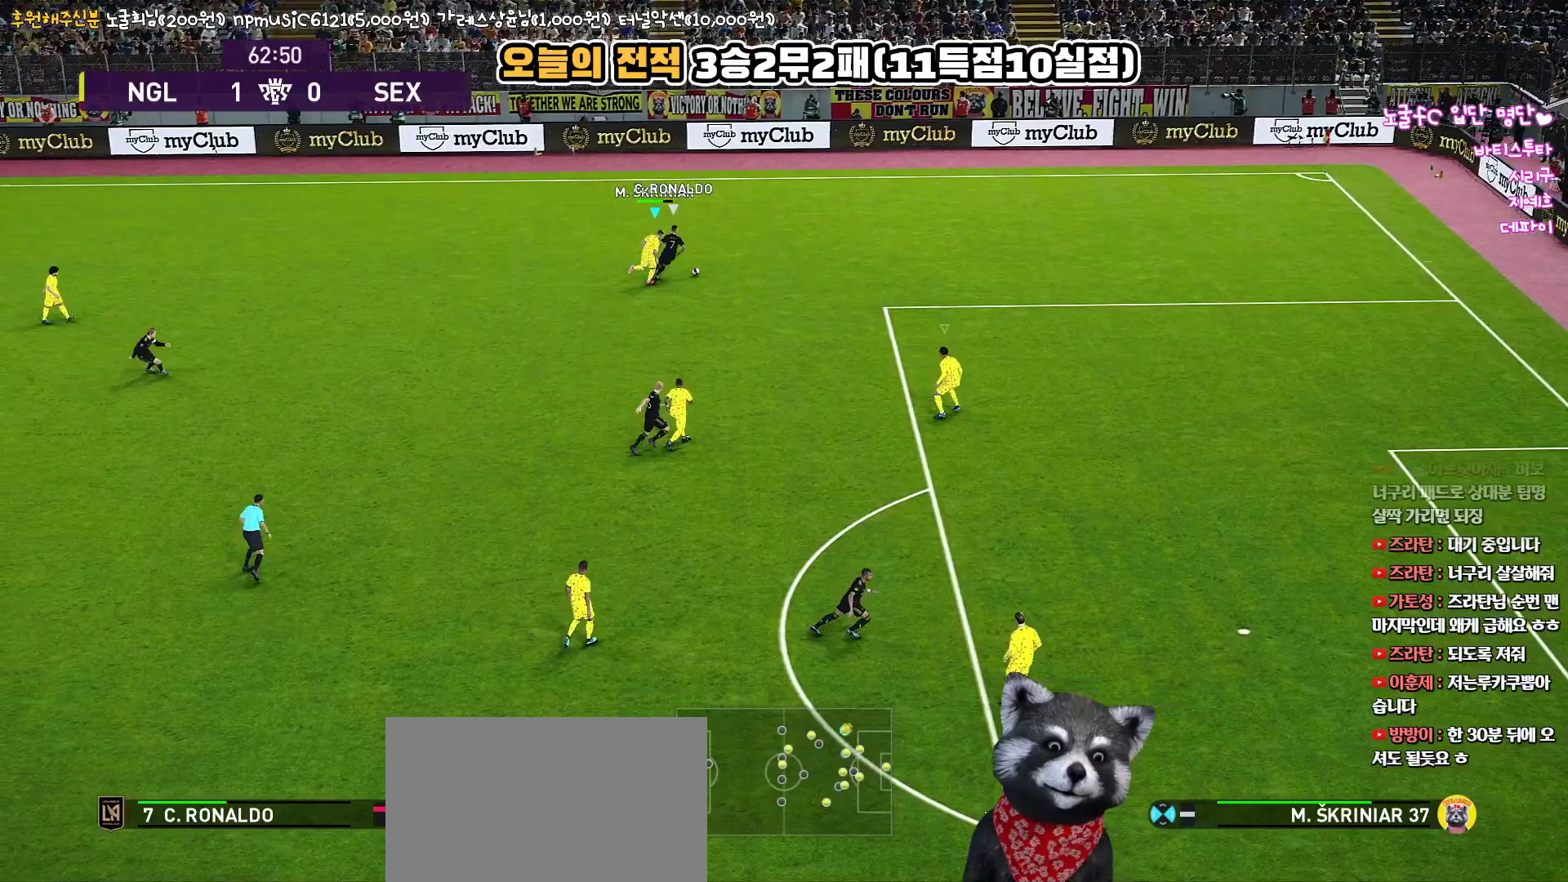
{"buttons": ["CROSS", "R1", "L3"], "left_stick": "up-right", "right_stick": "center", "events": []}
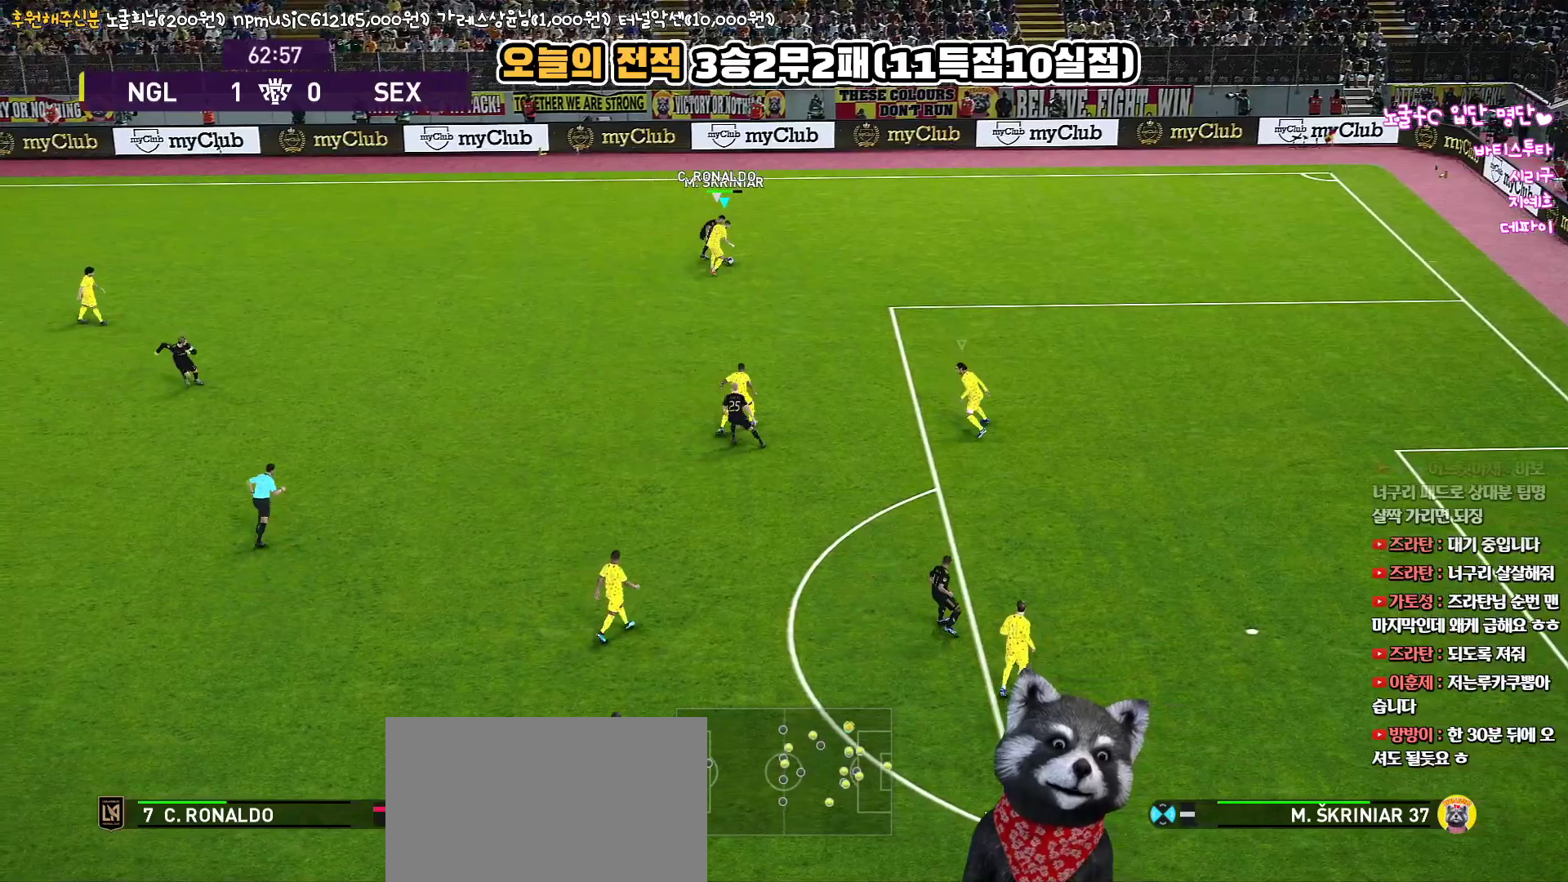
{"buttons": ["CROSS", "R1", "L3"], "left_stick": "right", "right_stick": "center", "events": [[467, "left_stick", "right"]]}
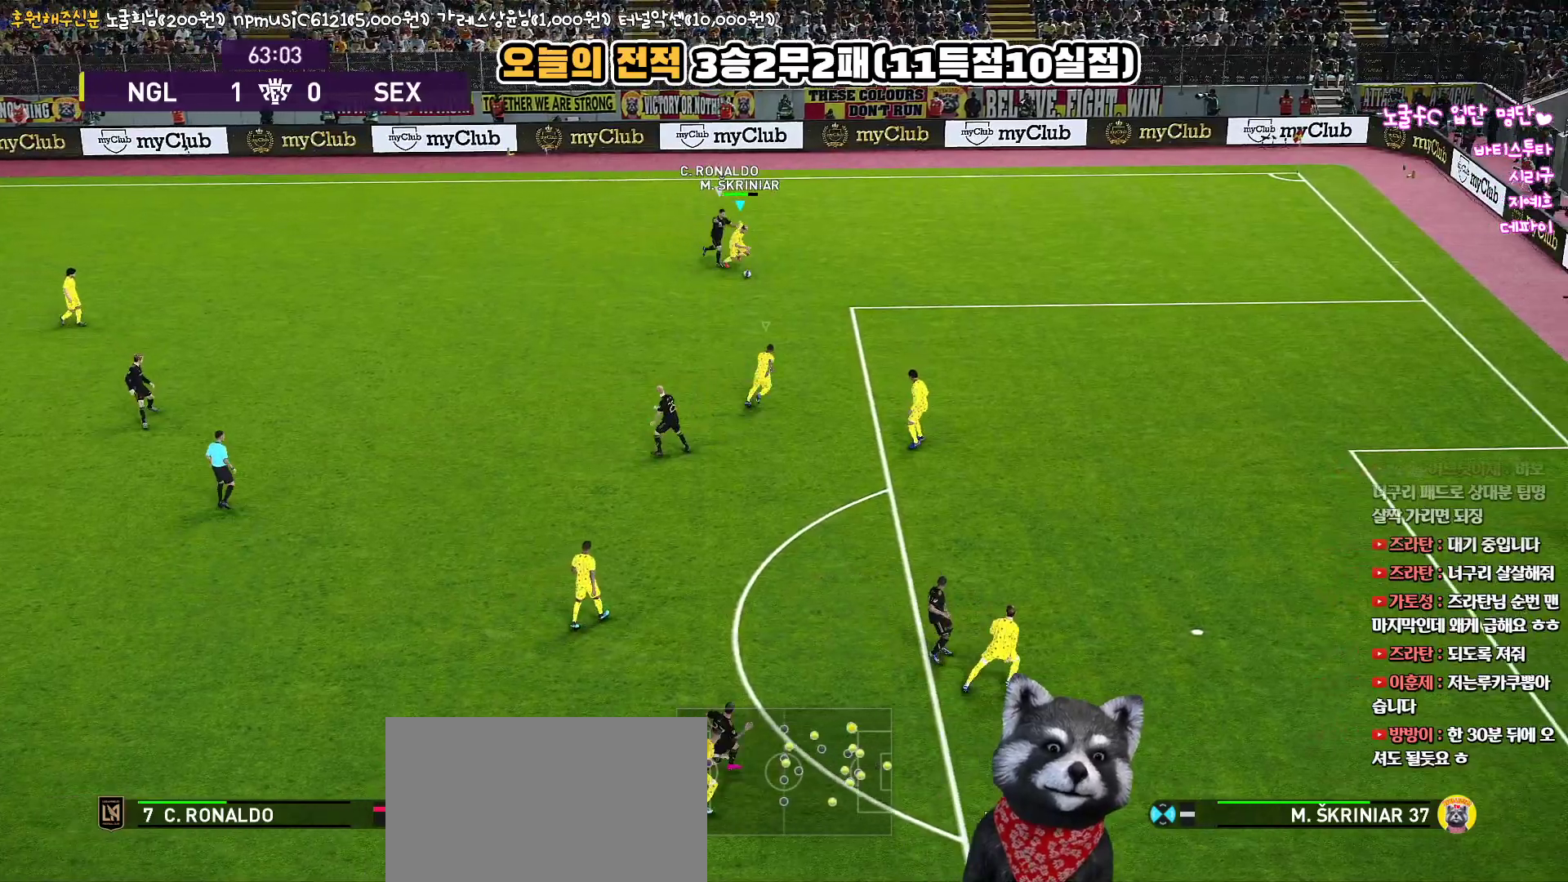
{"buttons": ["L3"], "left_stick": "down", "right_stick": "center", "events": [[17, "left_stick", "down-right"], [83, "left_stick", "down"], [150, "CROSS", "up"], [167, "R1", "up"]]}
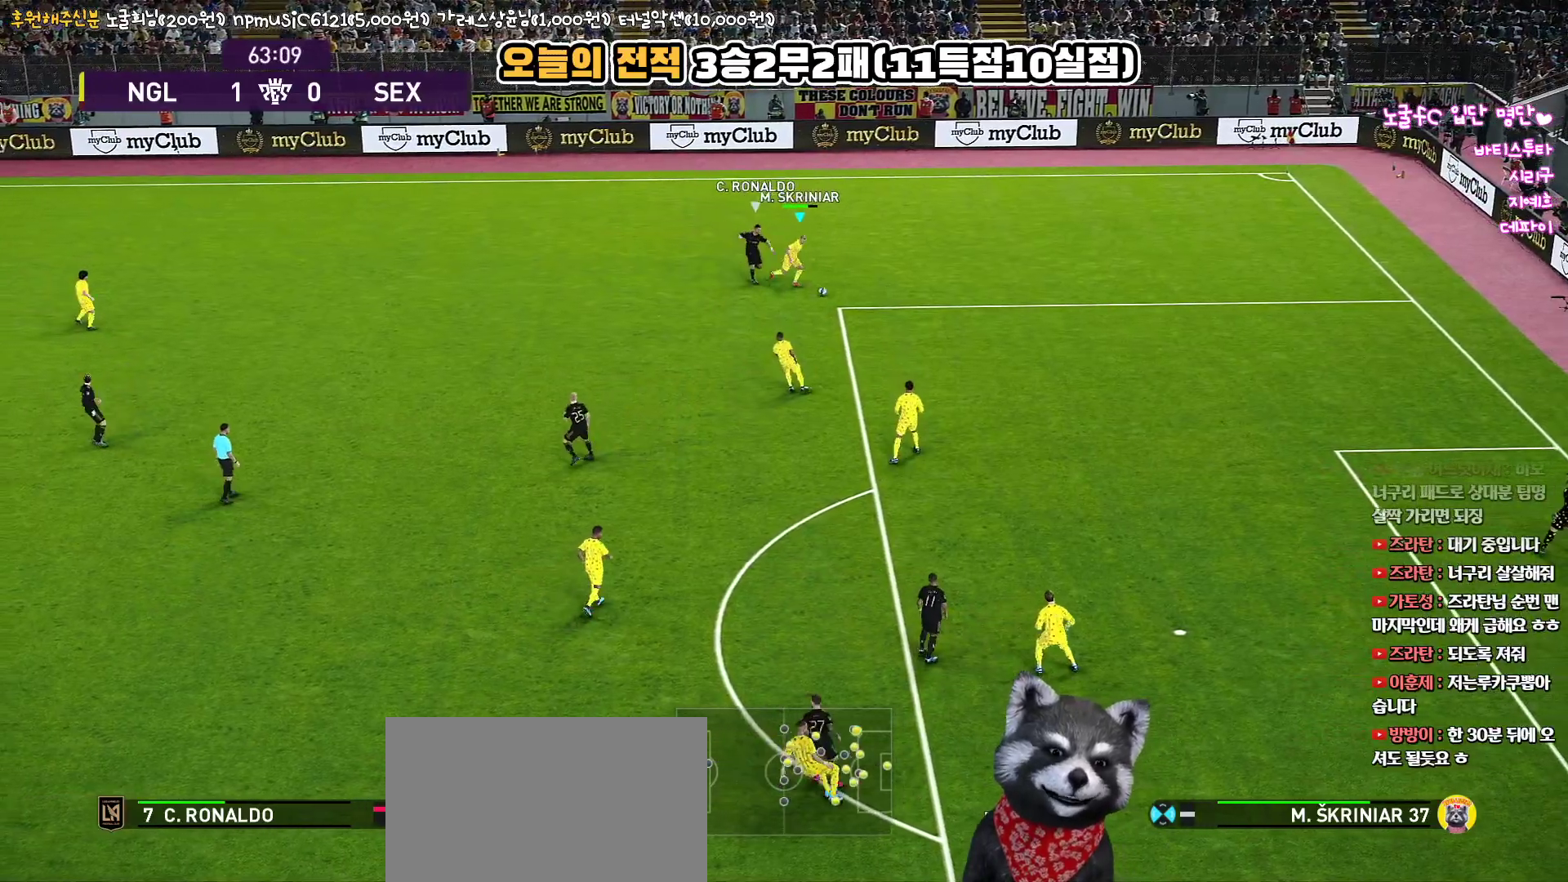
{"buttons": ["L3"], "left_stick": "down", "right_stick": "center", "events": []}
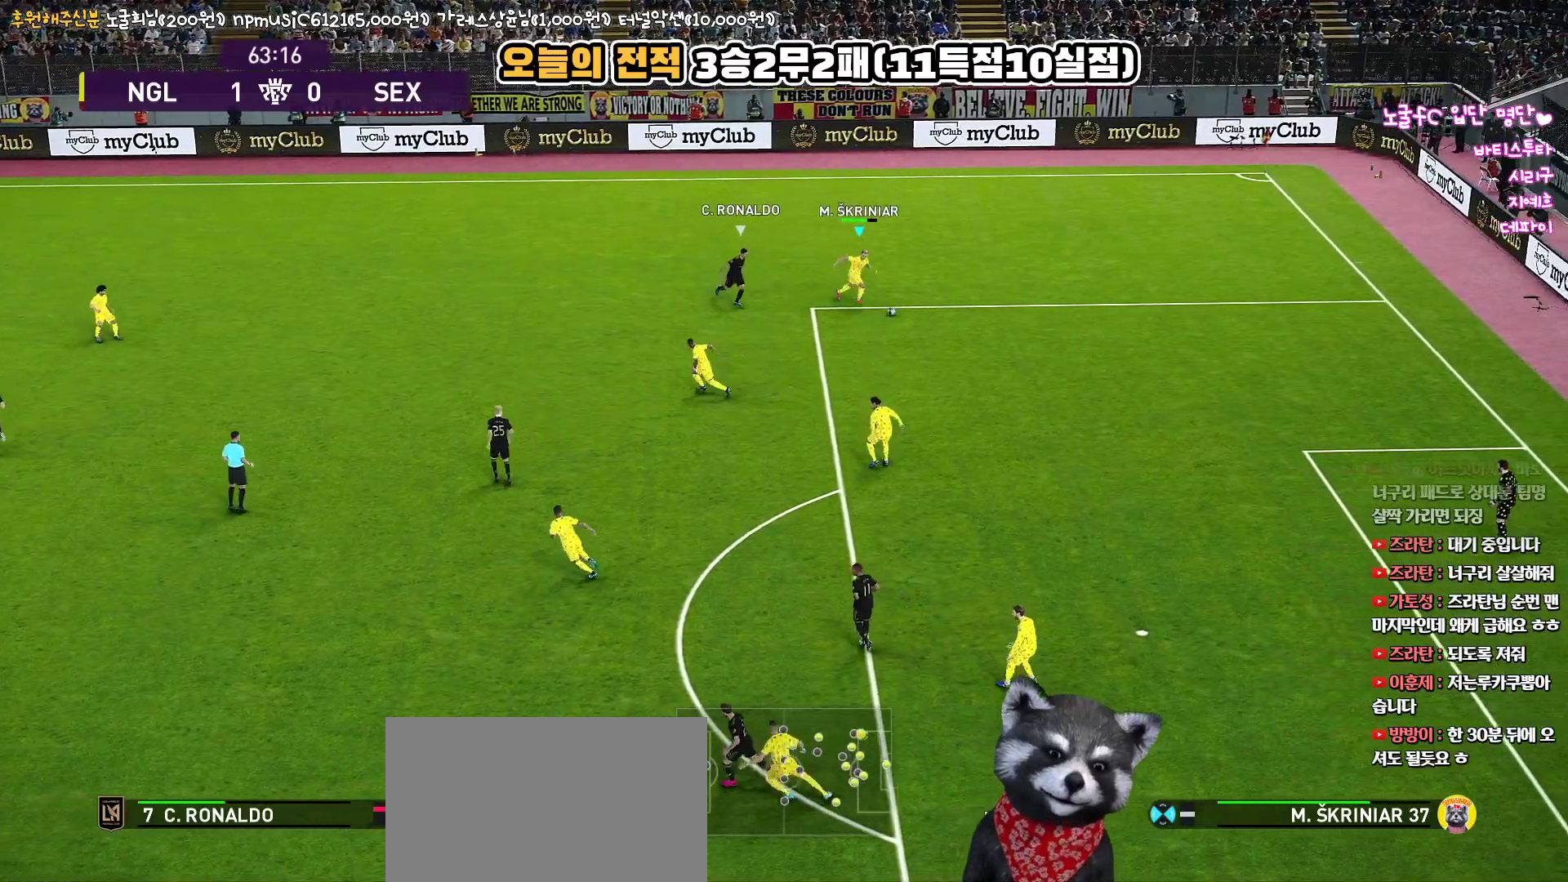
{"buttons": ["L3"], "left_stick": "down", "right_stick": "center", "events": [[317, "CROSS", "down"], [467, "CROSS", "up"]]}
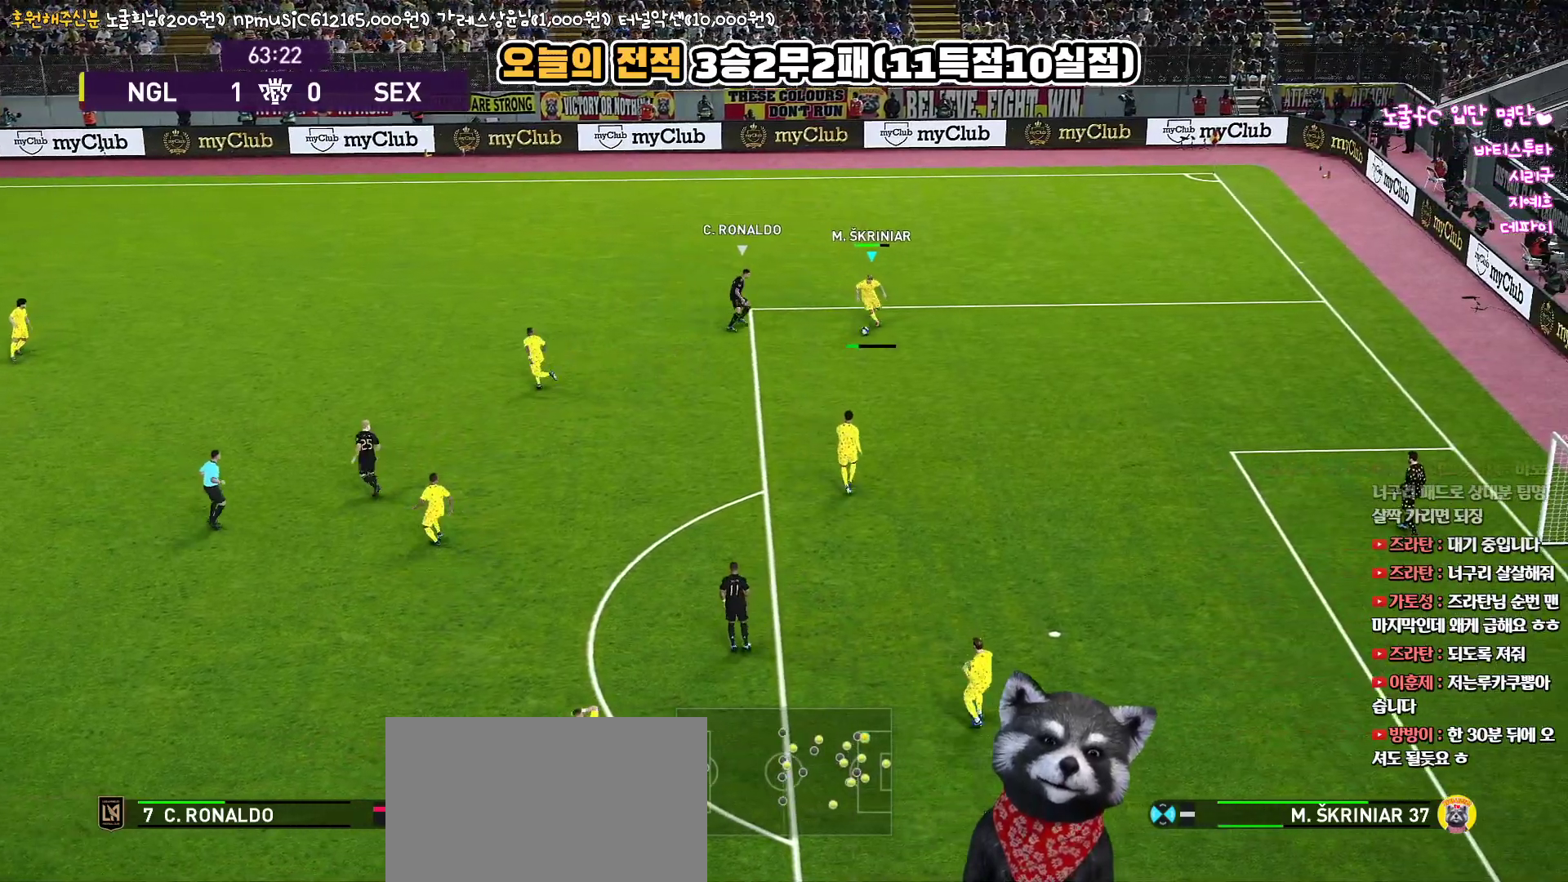
{"buttons": [], "left_stick": "center", "right_stick": "center", "events": [[367, "L3", "up"], [483, "left_stick", "center"]]}
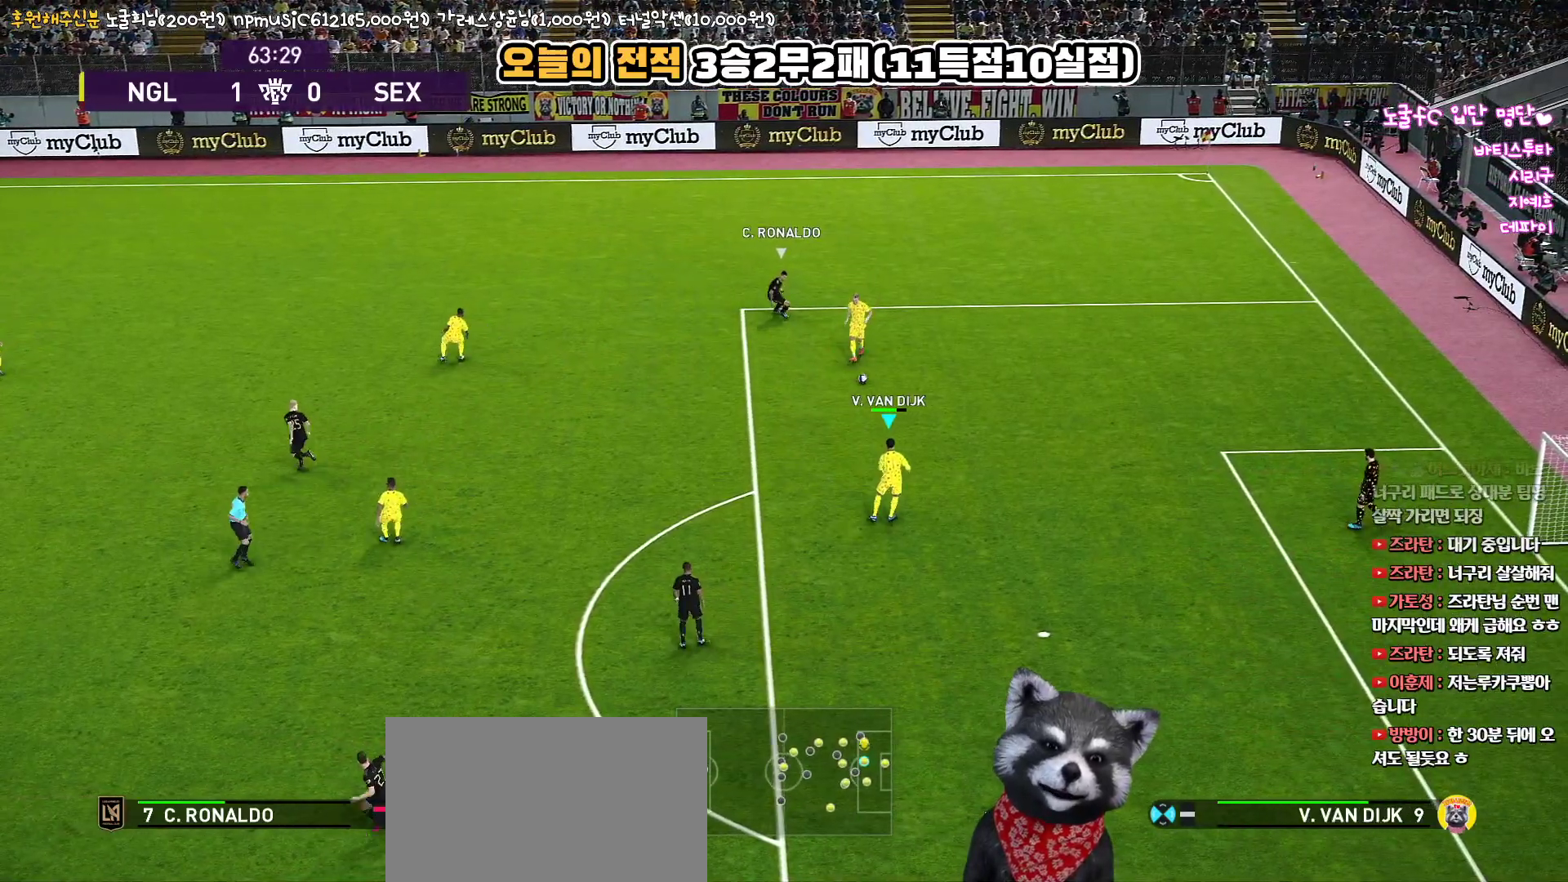
{"buttons": [], "left_stick": "up-left", "right_stick": "center", "events": [[183, "left_stick", "up-left"]]}
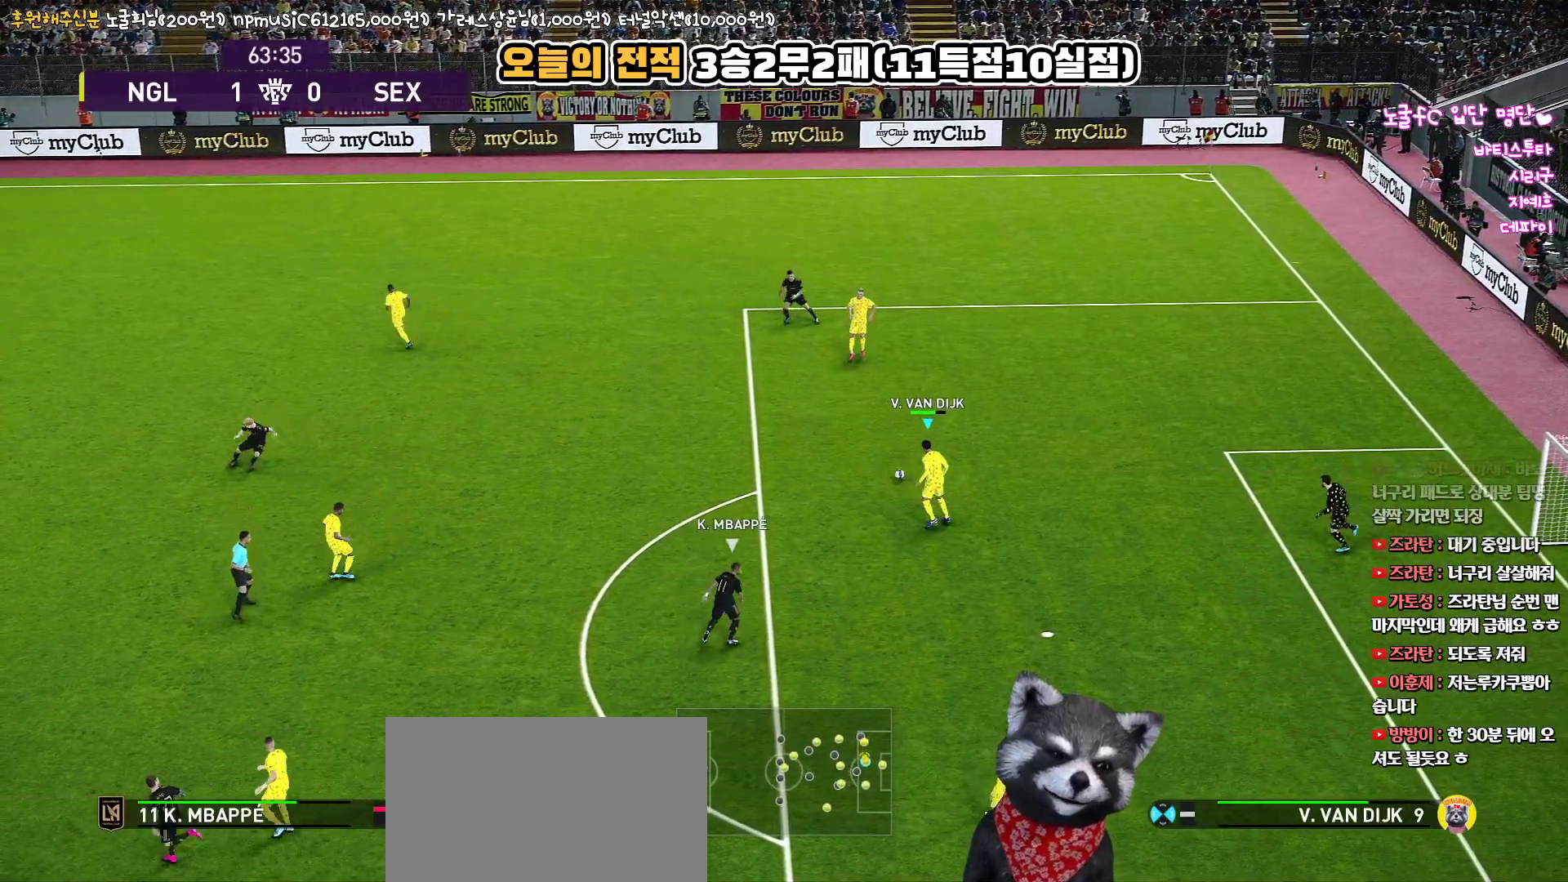
{"buttons": ["L3"], "left_stick": "up-left", "right_stick": "center", "events": [[67, "L3", "down"], [183, "TRIANGLE", "down"], [417, "TRIANGLE", "up"]]}
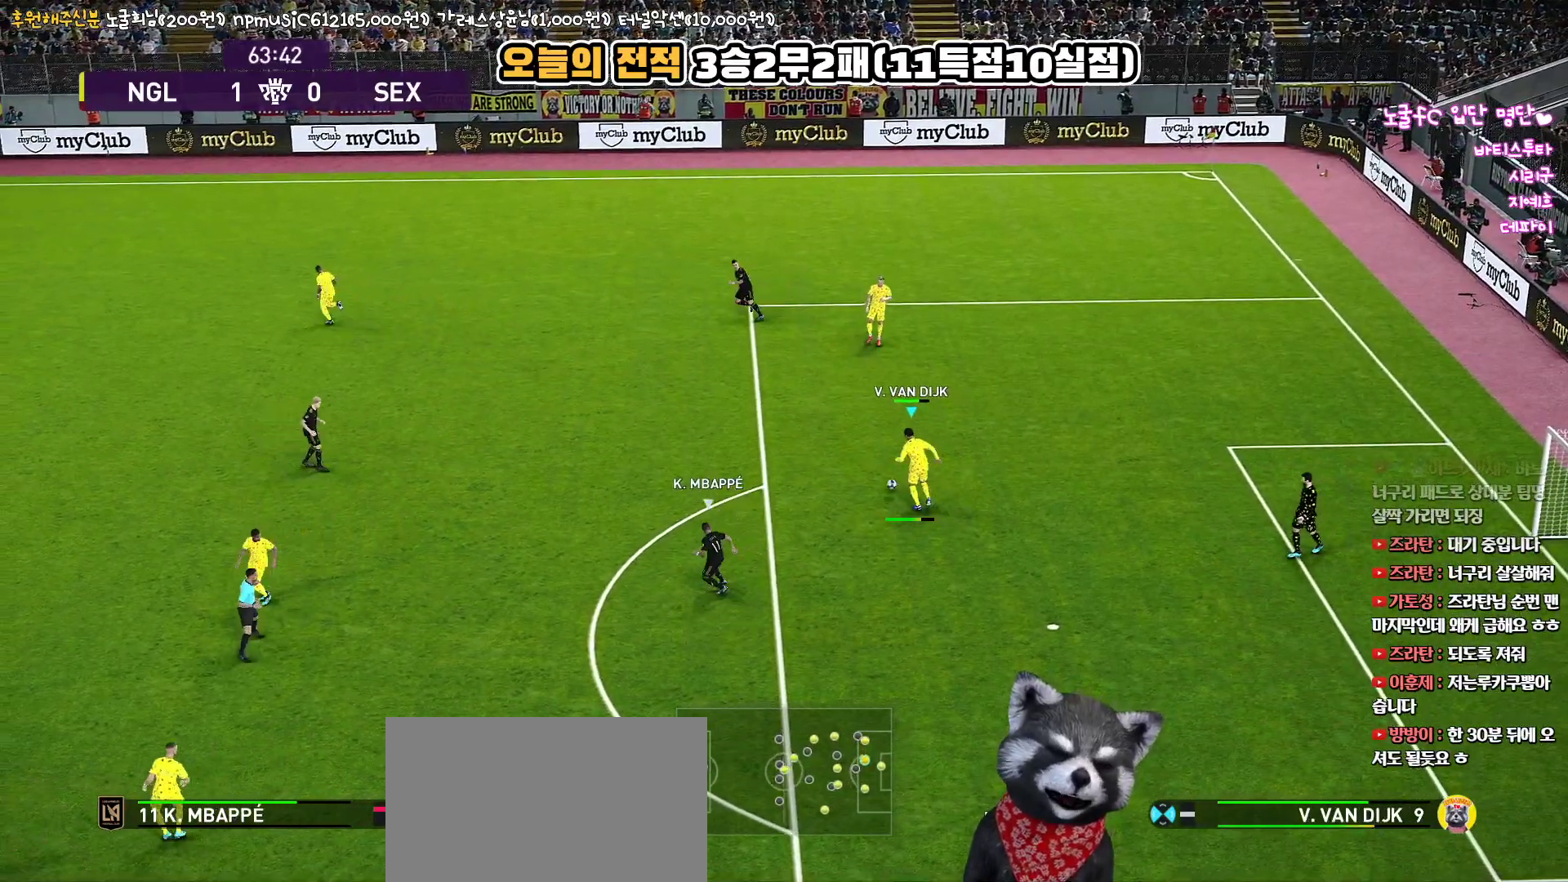
{"buttons": ["L3"], "left_stick": "up-left", "right_stick": "center", "events": []}
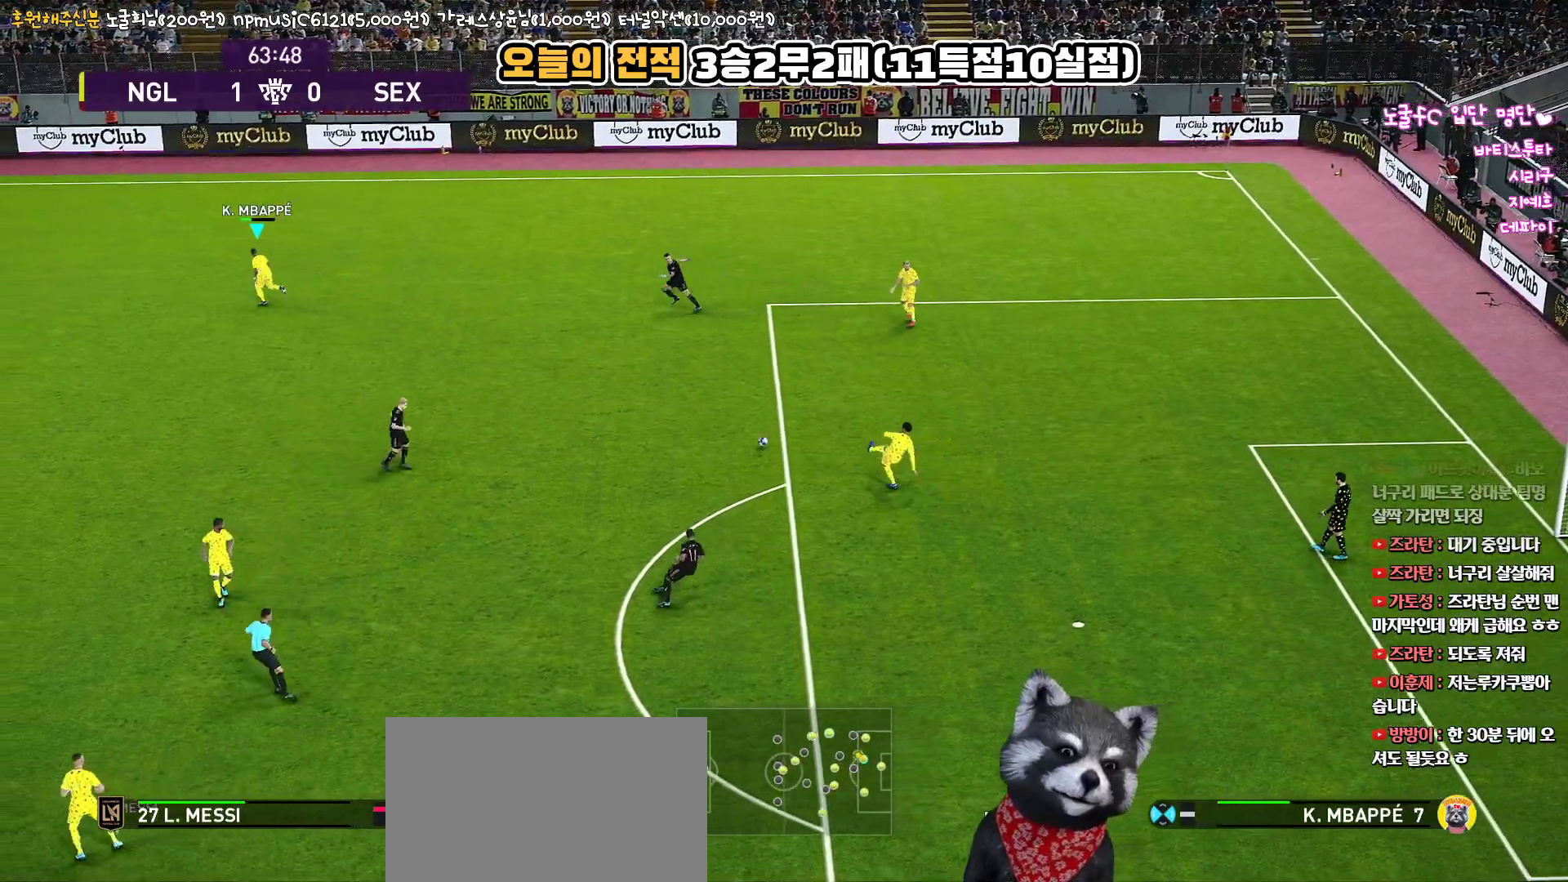
{"buttons": [], "left_stick": "center", "right_stick": "center", "events": [[83, "L3", "up"], [317, "left_stick", "center"]]}
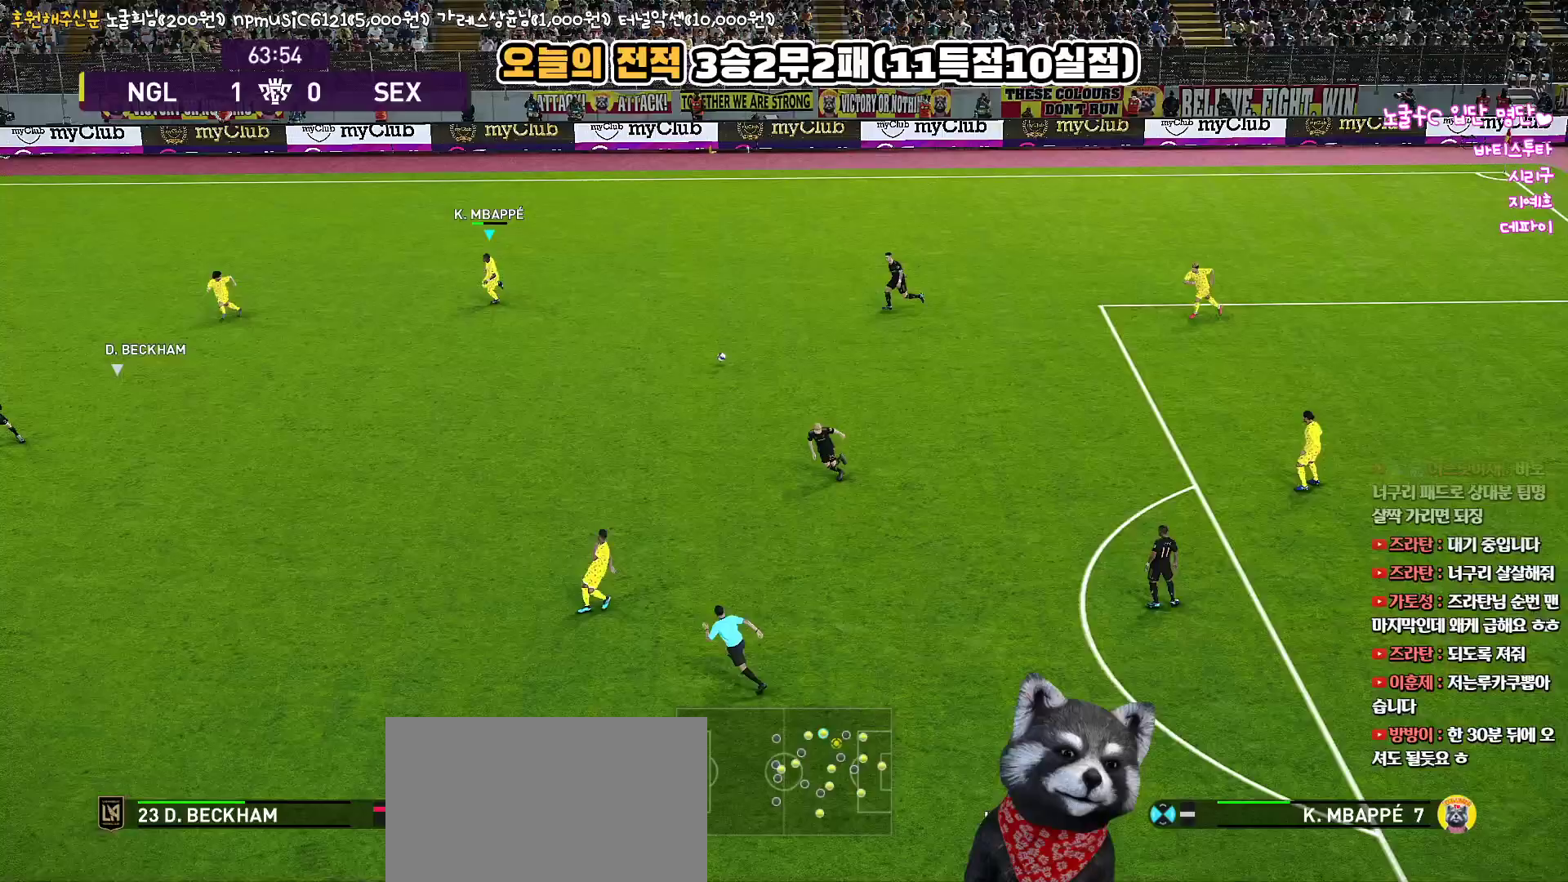
{"buttons": ["L3"], "left_stick": "down", "right_stick": "center", "events": [[67, "left_stick", "down-left"], [250, "L3", "down"], [500, "left_stick", "down"]]}
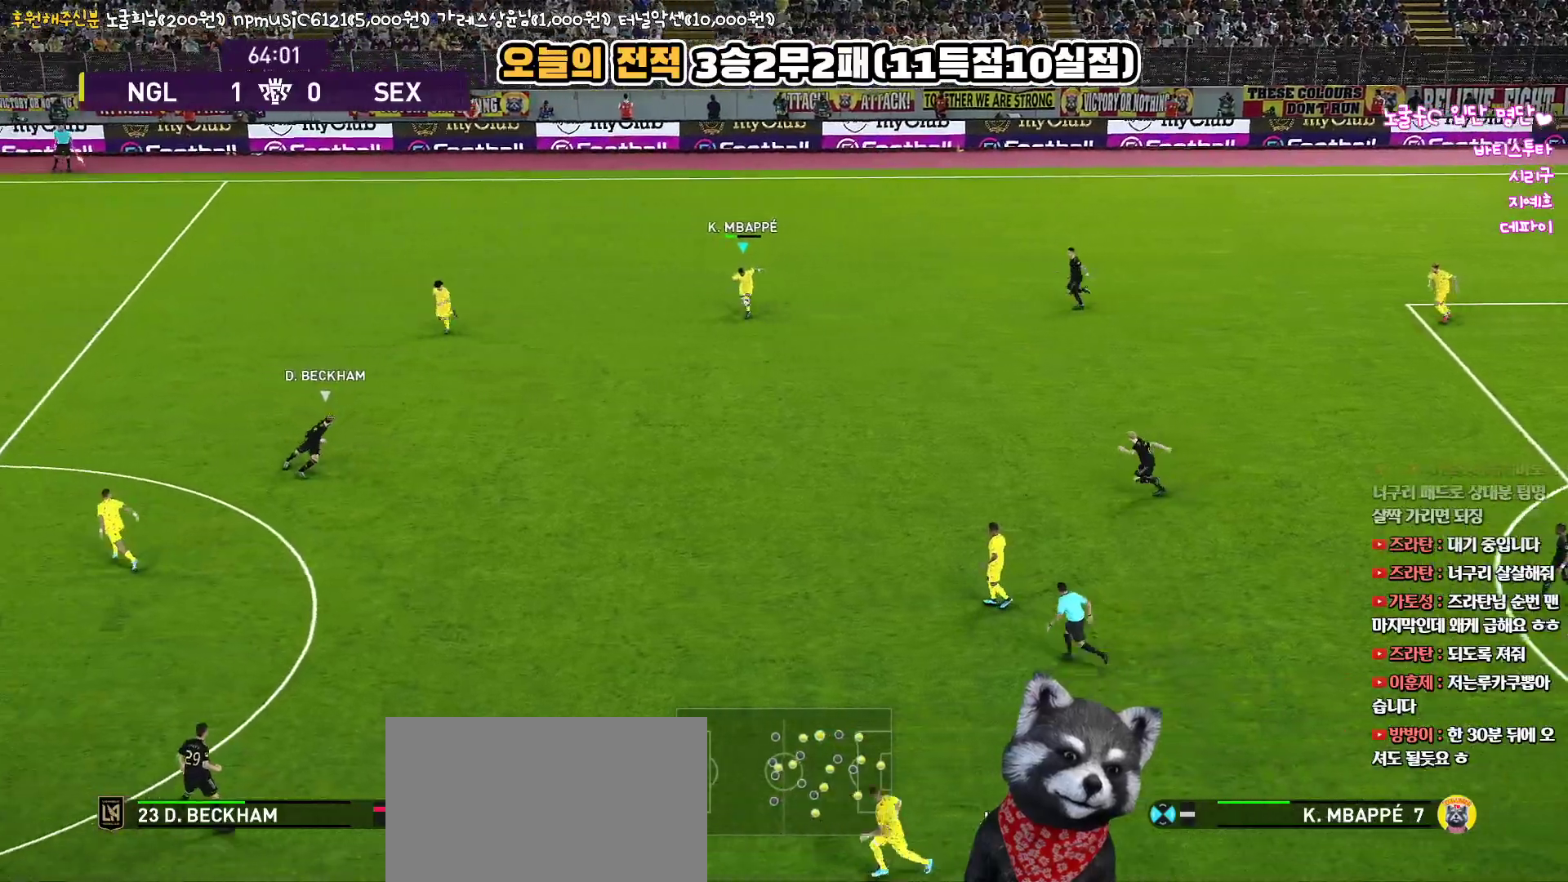
{"buttons": ["L3"], "left_stick": "down", "right_stick": "center", "events": [[50, "TRIANGLE", "down"], [183, "TRIANGLE", "up"]]}
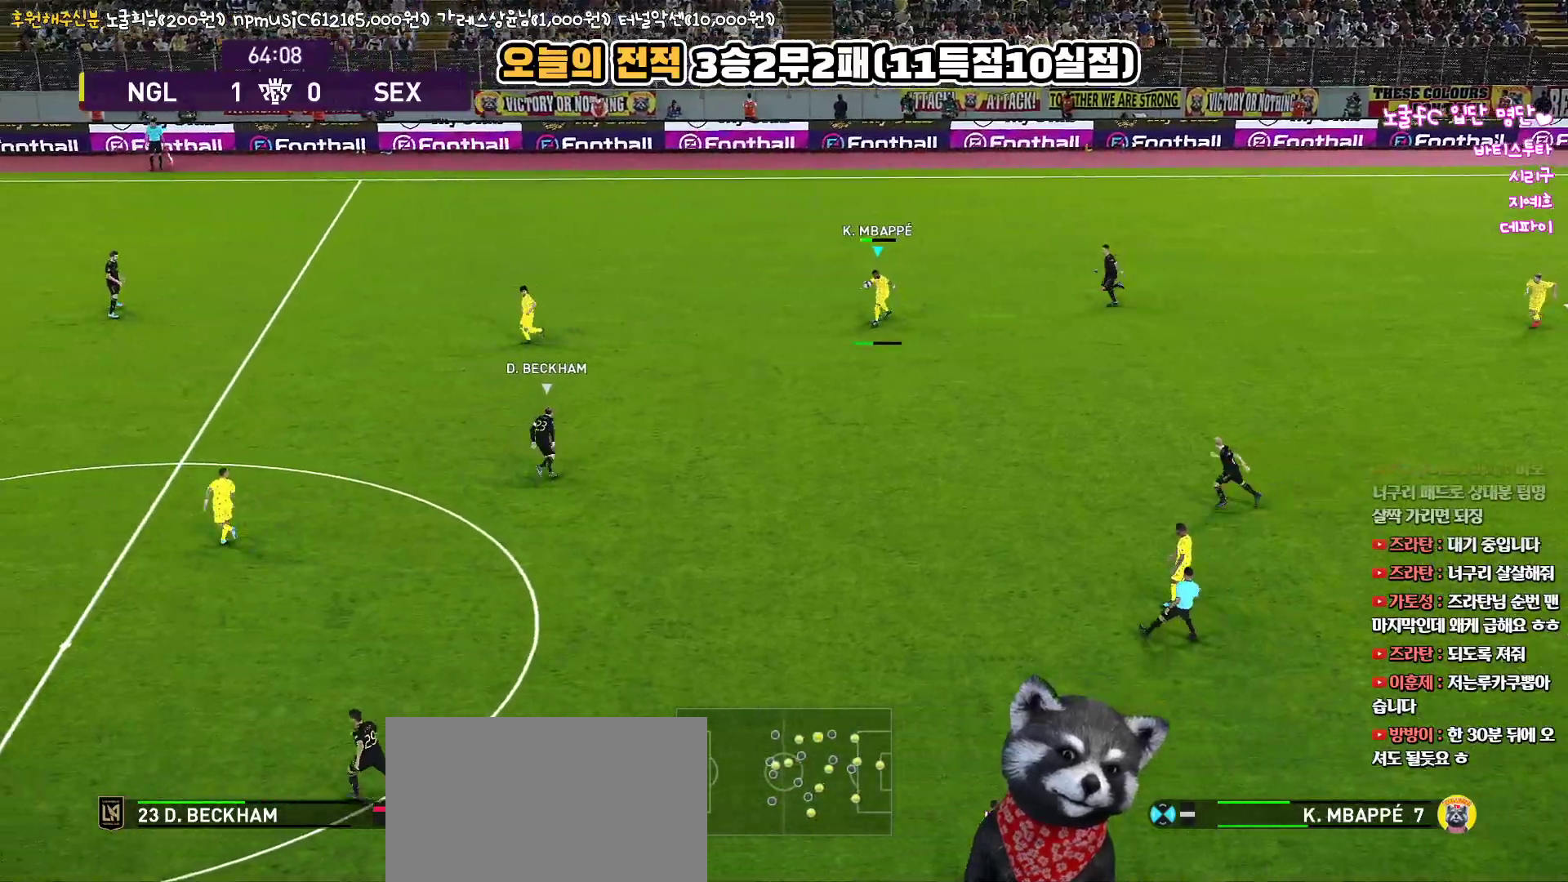
{"buttons": ["L3"], "left_stick": "down", "right_stick": "center", "events": []}
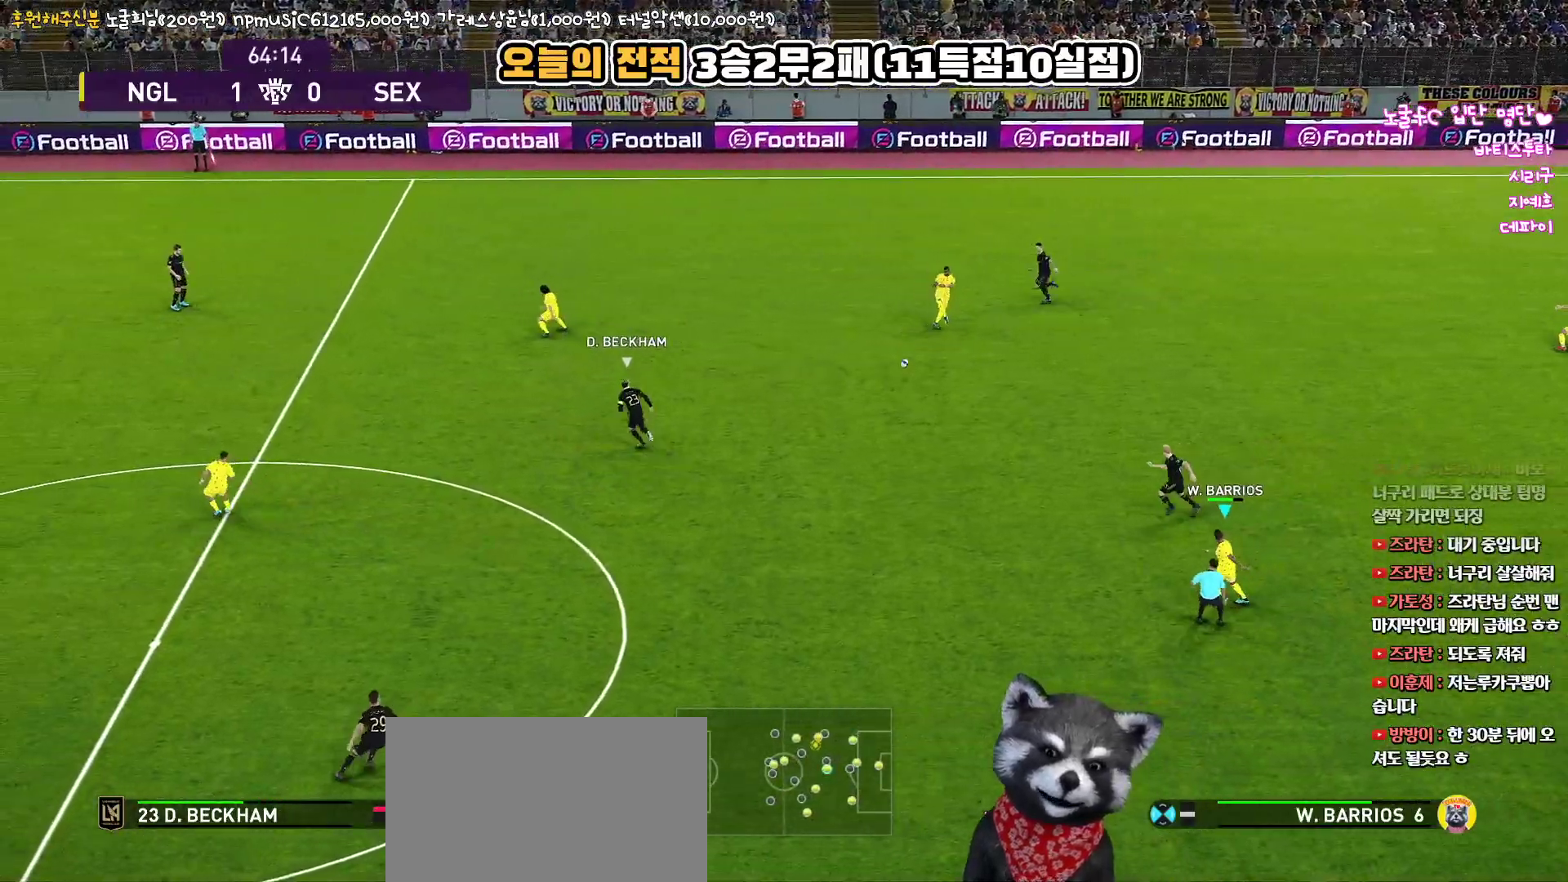
{"buttons": ["R1"], "left_stick": "left", "right_stick": "center", "events": [[33, "L3", "up"], [183, "left_stick", "down-left"], [217, "R1", "down"], [283, "left_stick", "left"]]}
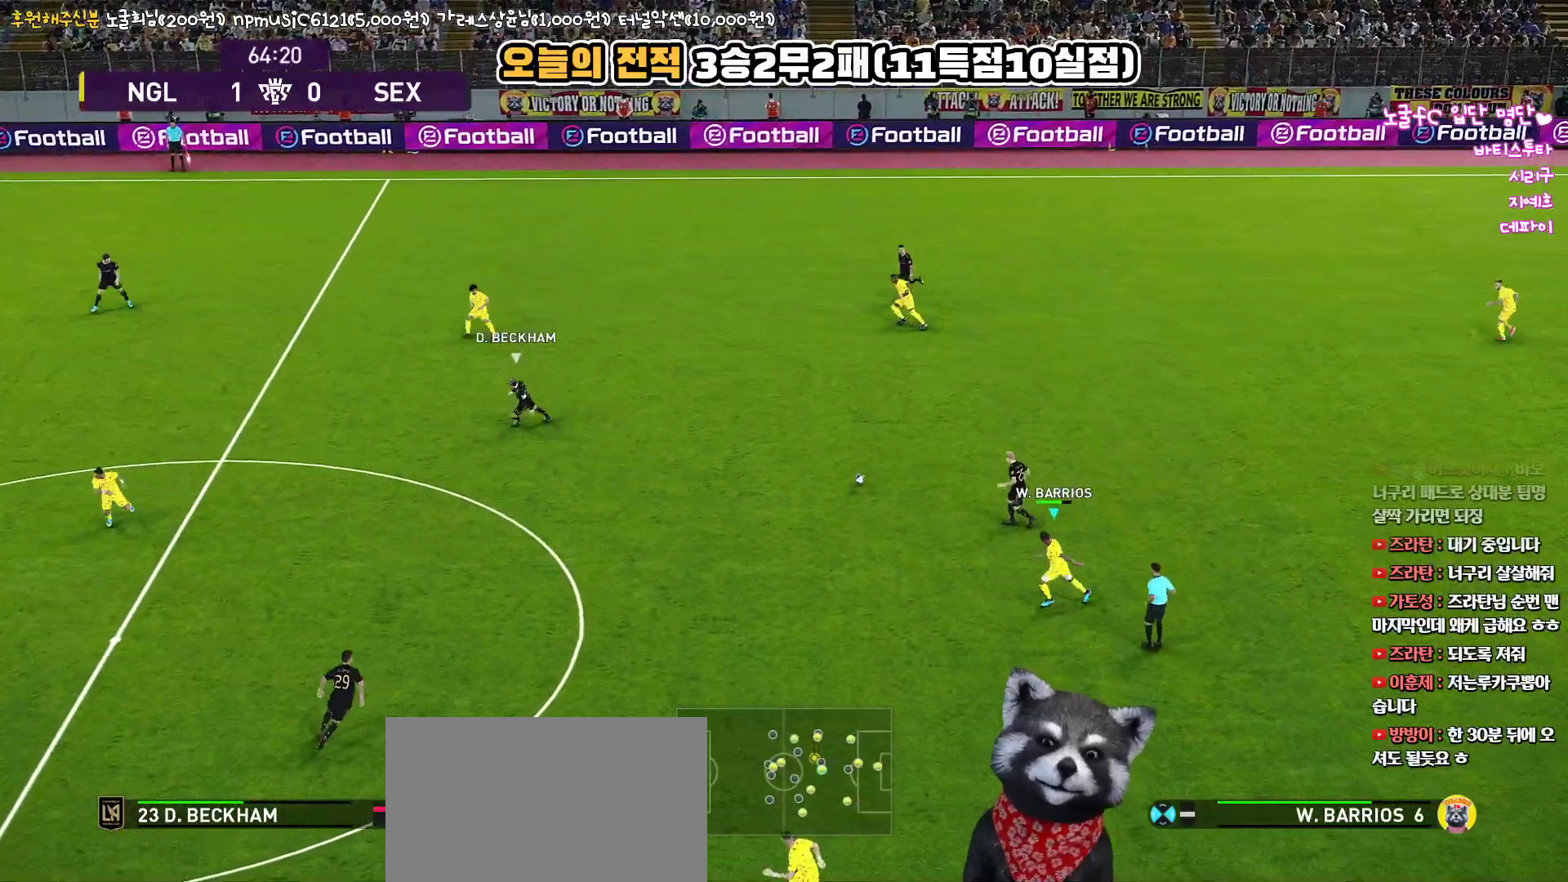
{"buttons": ["L3"], "left_stick": "left", "right_stick": "center", "events": [[217, "R1", "up"], [267, "CROSS", "down"], [267, "L3", "down"], [450, "CROSS", "up"]]}
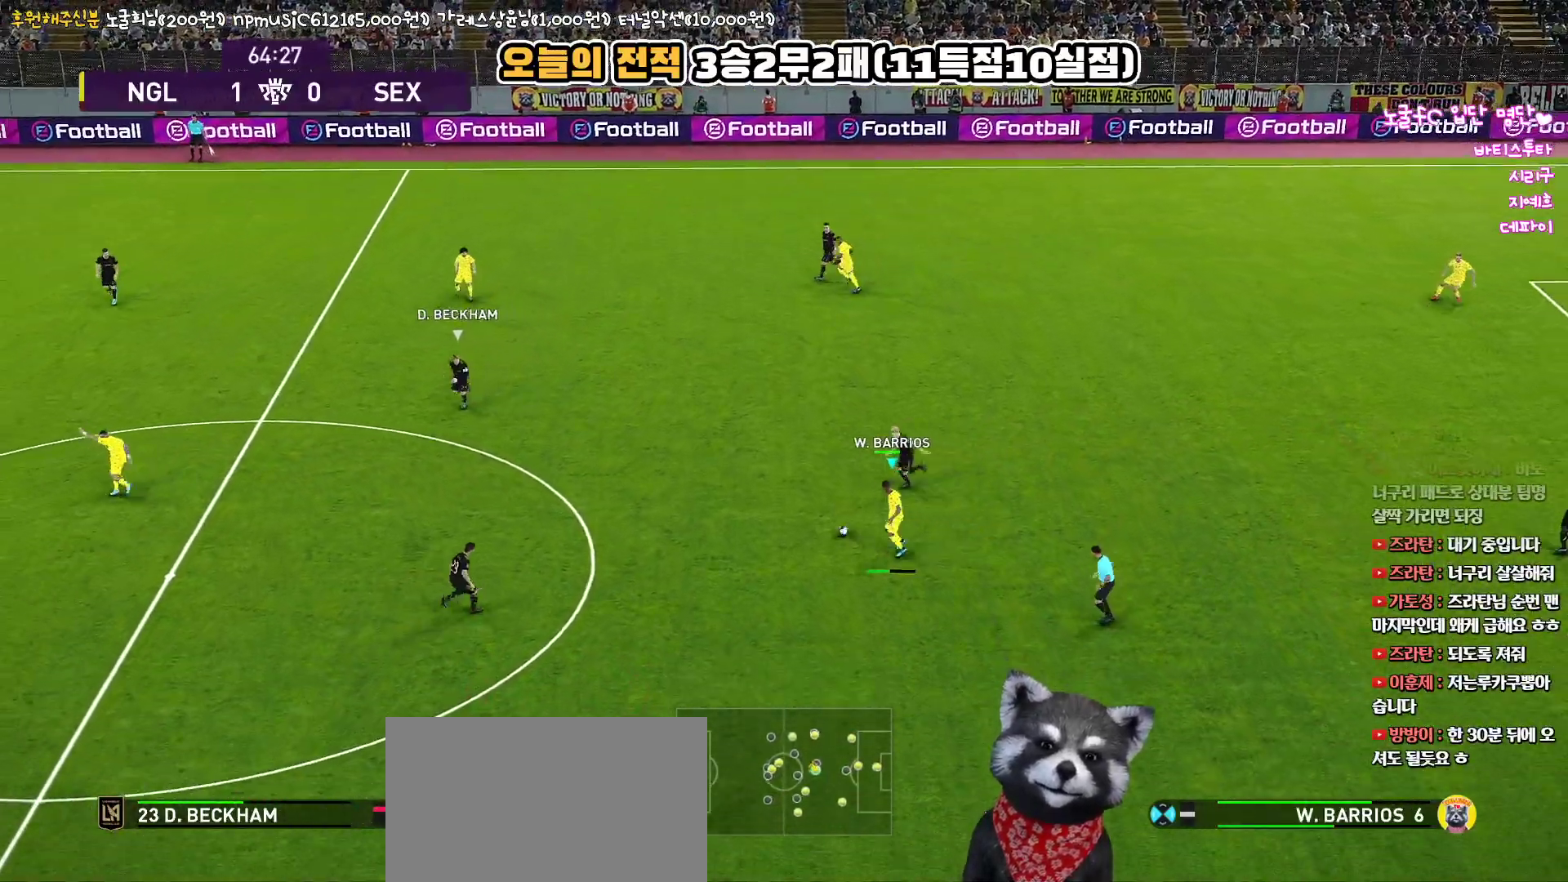
{"buttons": [], "left_stick": "up-left", "right_stick": "center", "events": [[133, "R2", "down"], [300, "R2", "up"], [367, "L3", "up"], [433, "left_stick", "up-left"]]}
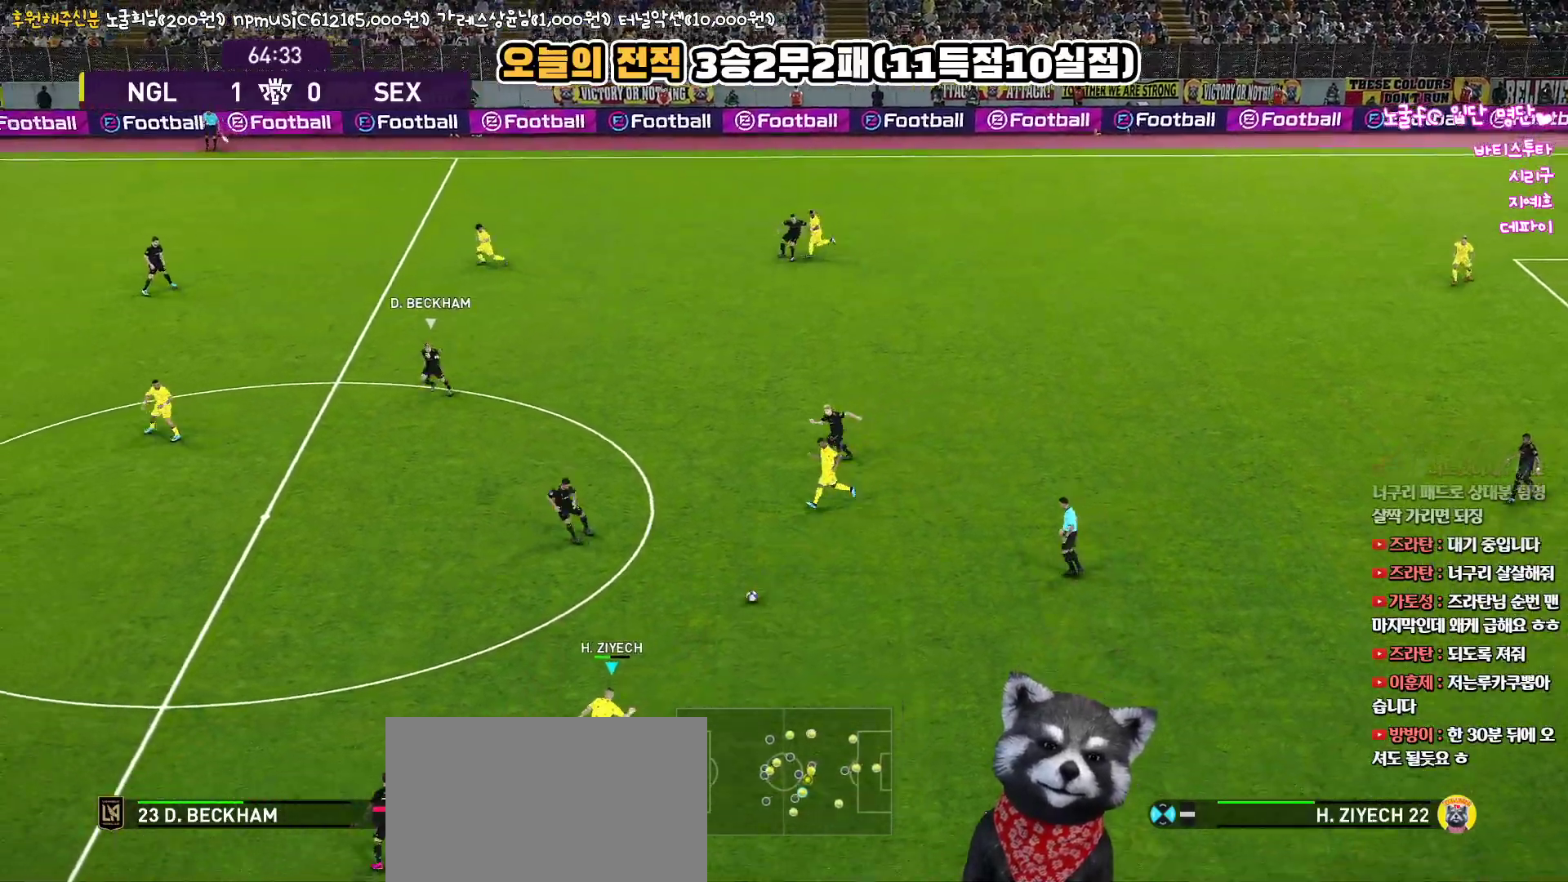
{"buttons": ["L3"], "left_stick": "up-left", "right_stick": "center", "events": [[33, "L3", "down"], [150, "CROSS", "down"], [450, "CROSS", "up"]]}
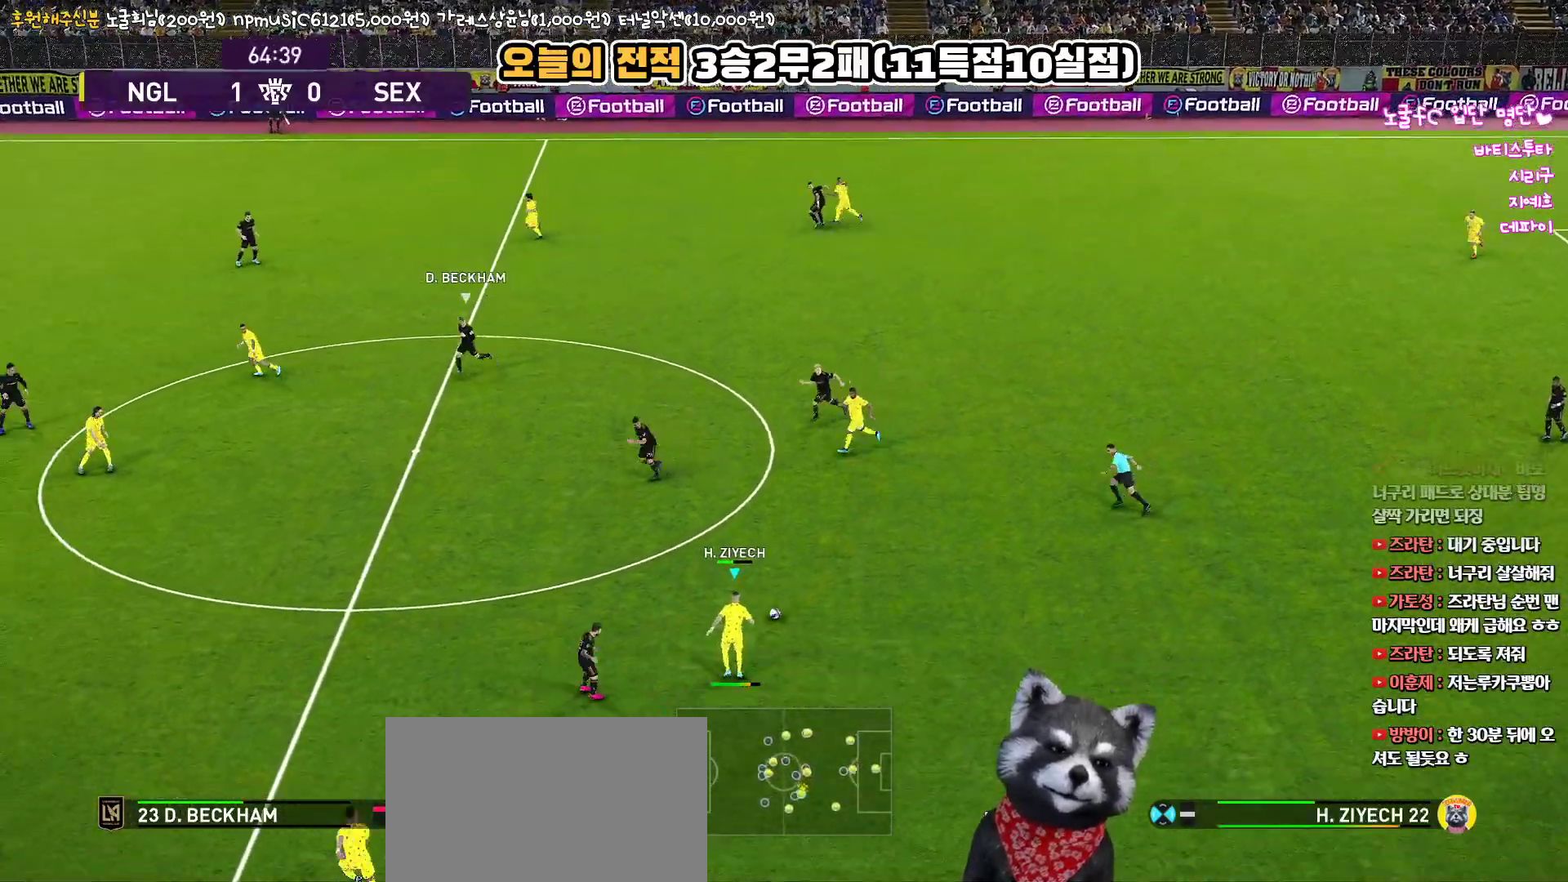
{"buttons": ["L3"], "left_stick": "up-left", "right_stick": "center", "events": []}
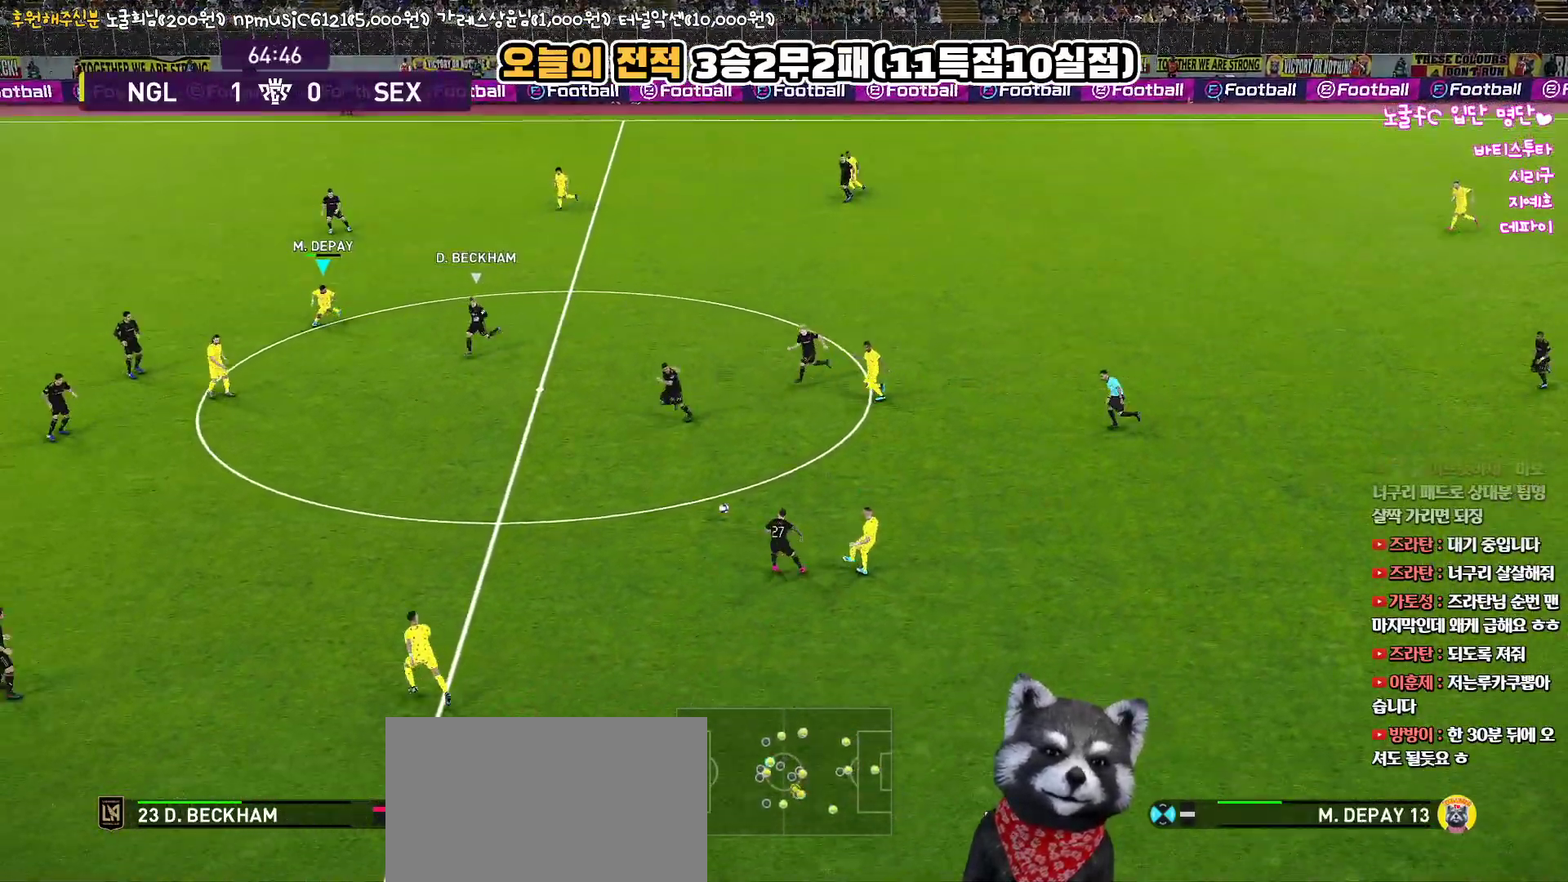
{"buttons": [], "left_stick": "down-right", "right_stick": "center", "events": [[33, "L3", "up"], [33, "left_stick", "left"], [317, "left_stick", "down-right"]]}
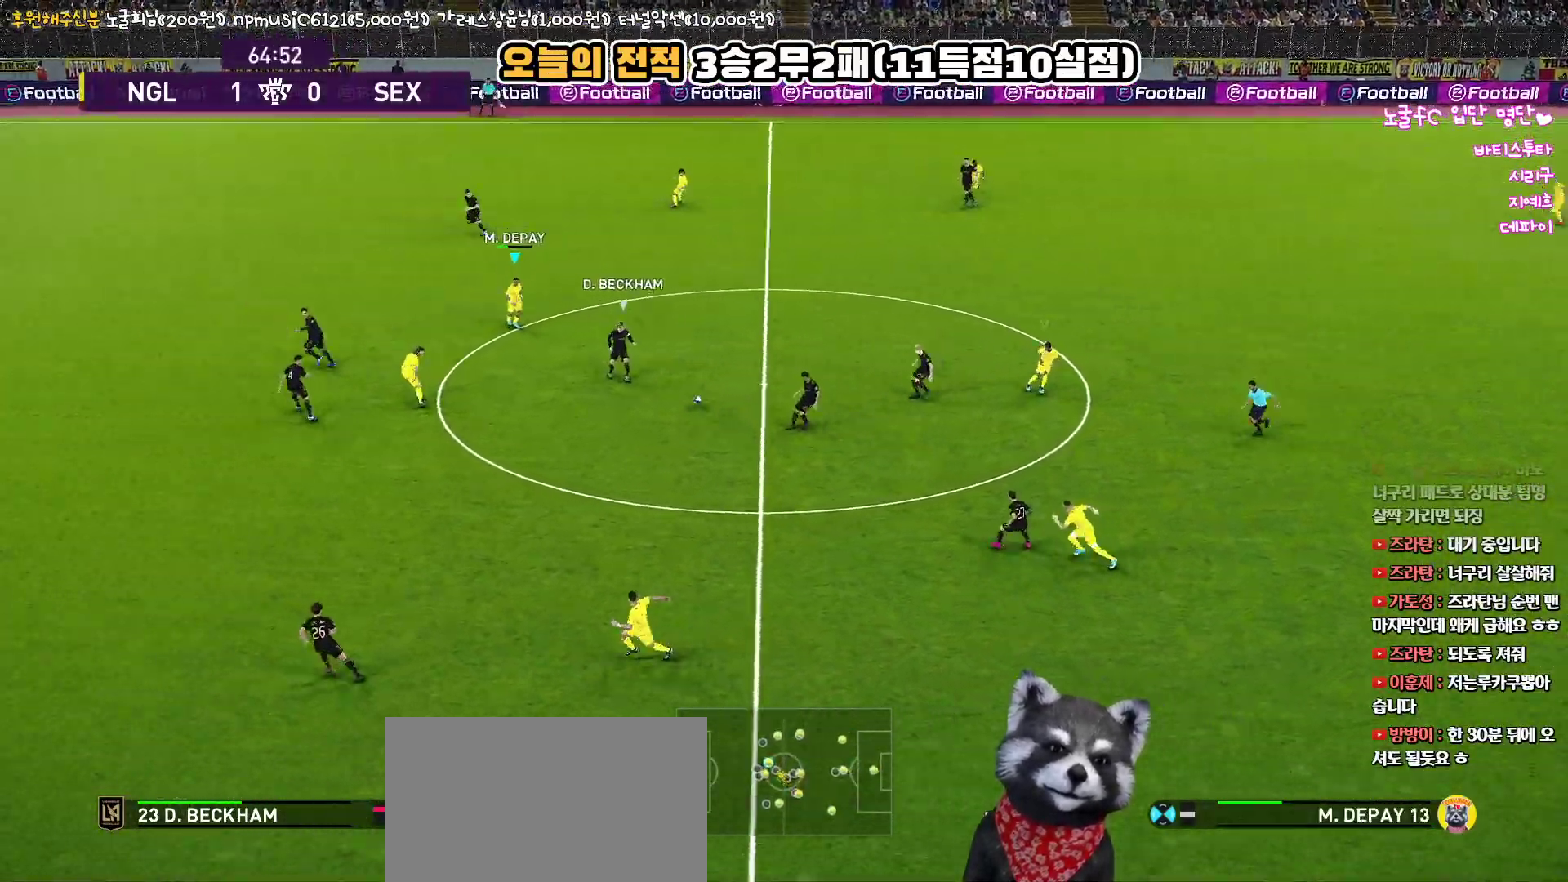
{"buttons": ["L3"], "left_stick": "right", "right_stick": "center", "events": [[117, "left_stick", "right"], [250, "left_stick", "down-right"], [333, "L3", "down"], [467, "left_stick", "right"]]}
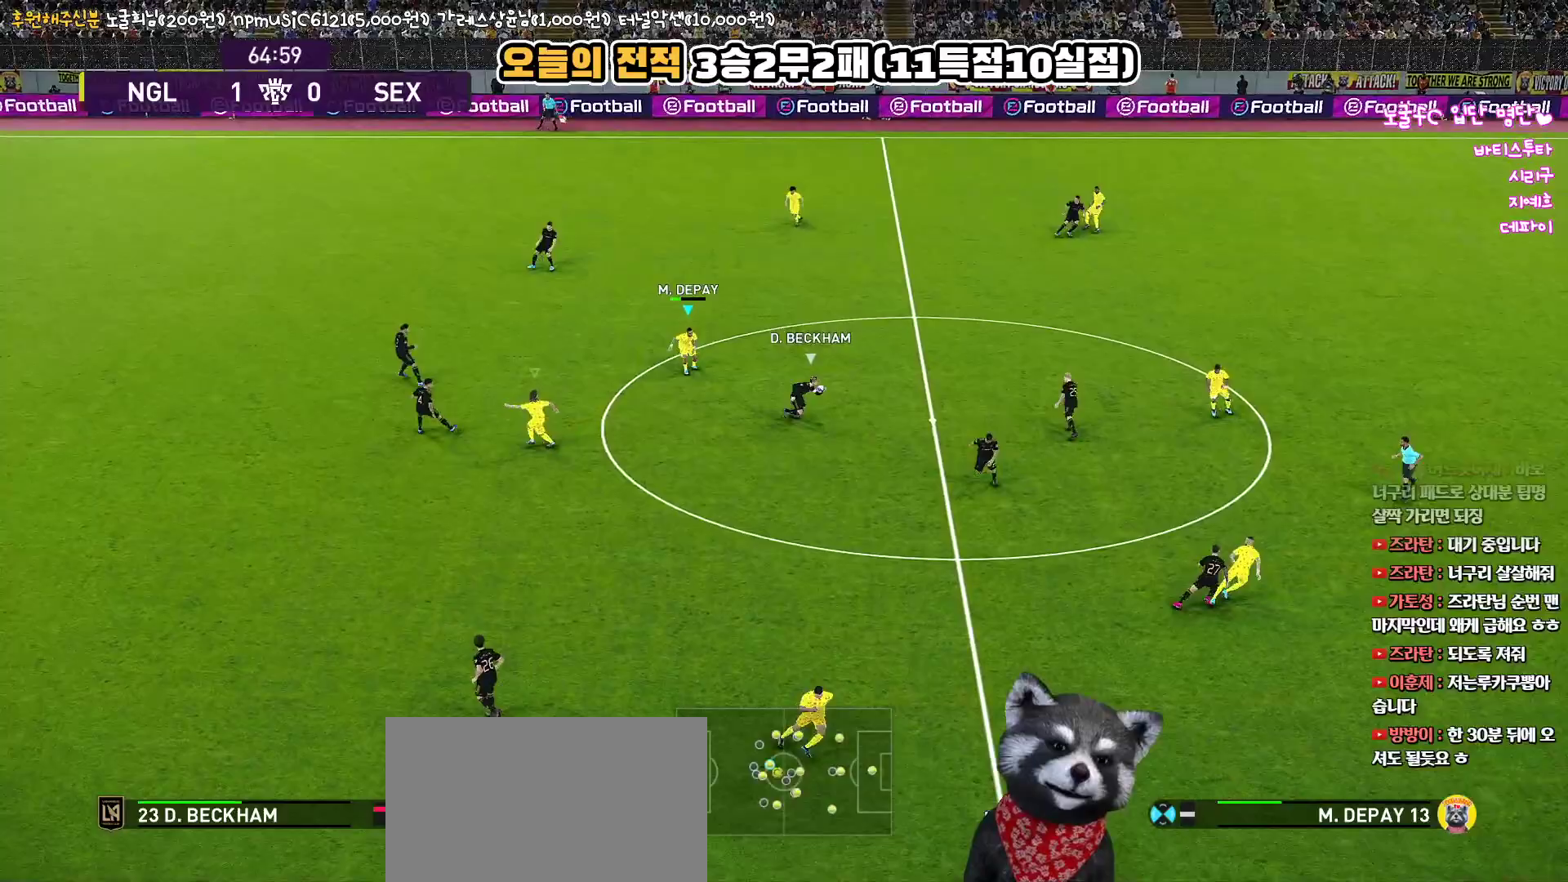
{"buttons": ["L1", "R1", "R2", "L3"], "left_stick": "up-right", "right_stick": "center", "events": [[33, "L1", "down"], [33, "R1", "down"], [50, "R2", "down"], [183, "left_stick", "up-right"], [217, "L1", "up"], [483, "L1", "down"]]}
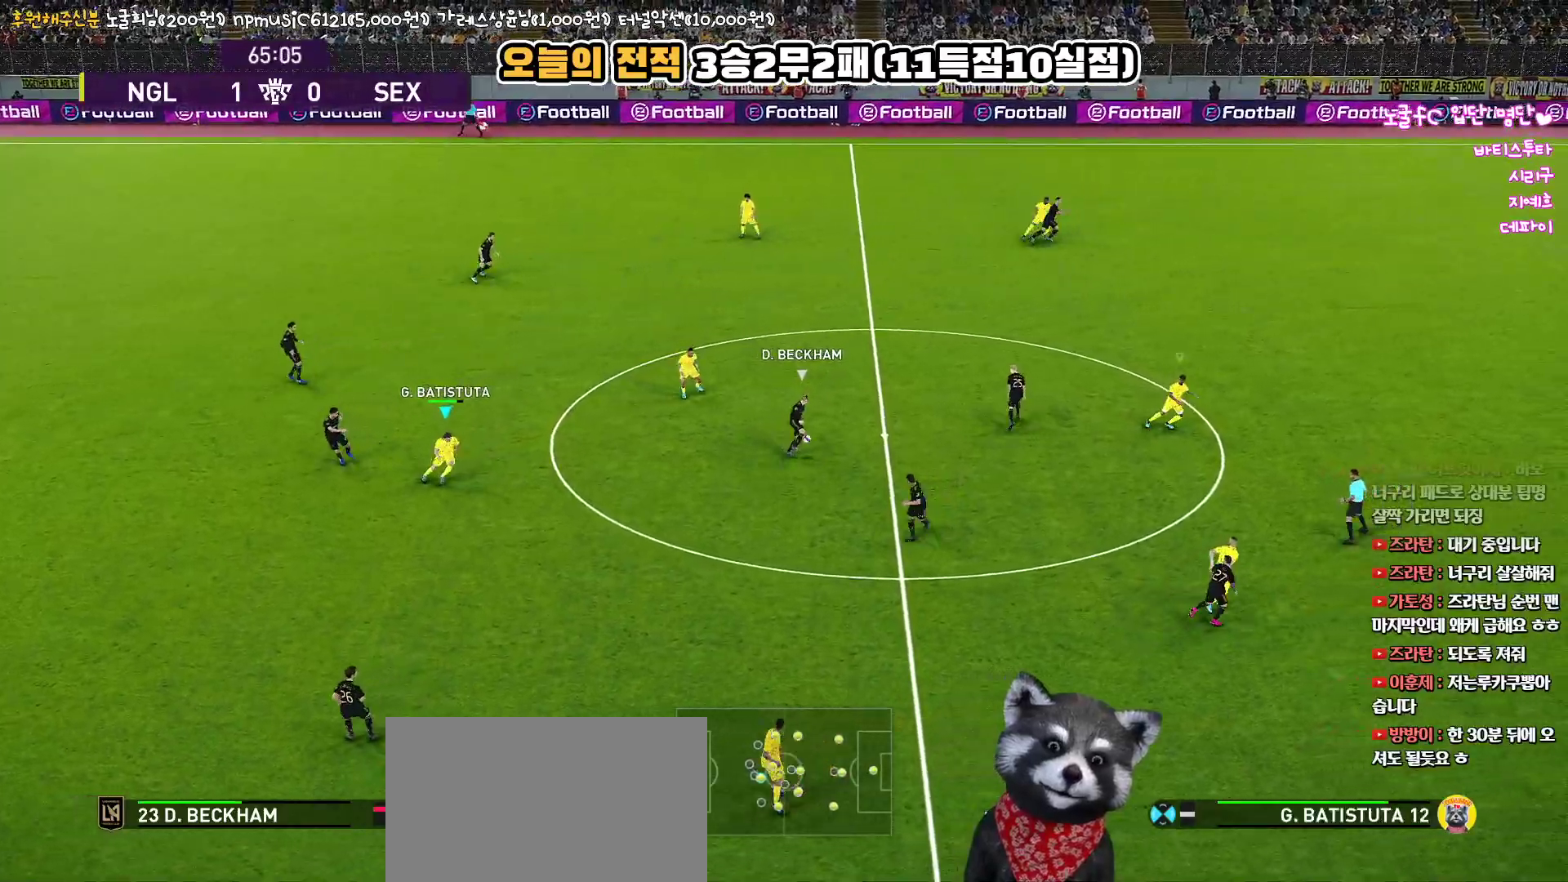
{"buttons": ["R1", "R2", "L3"], "left_stick": "up-right", "right_stick": "center", "events": [[167, "L1", "up"]]}
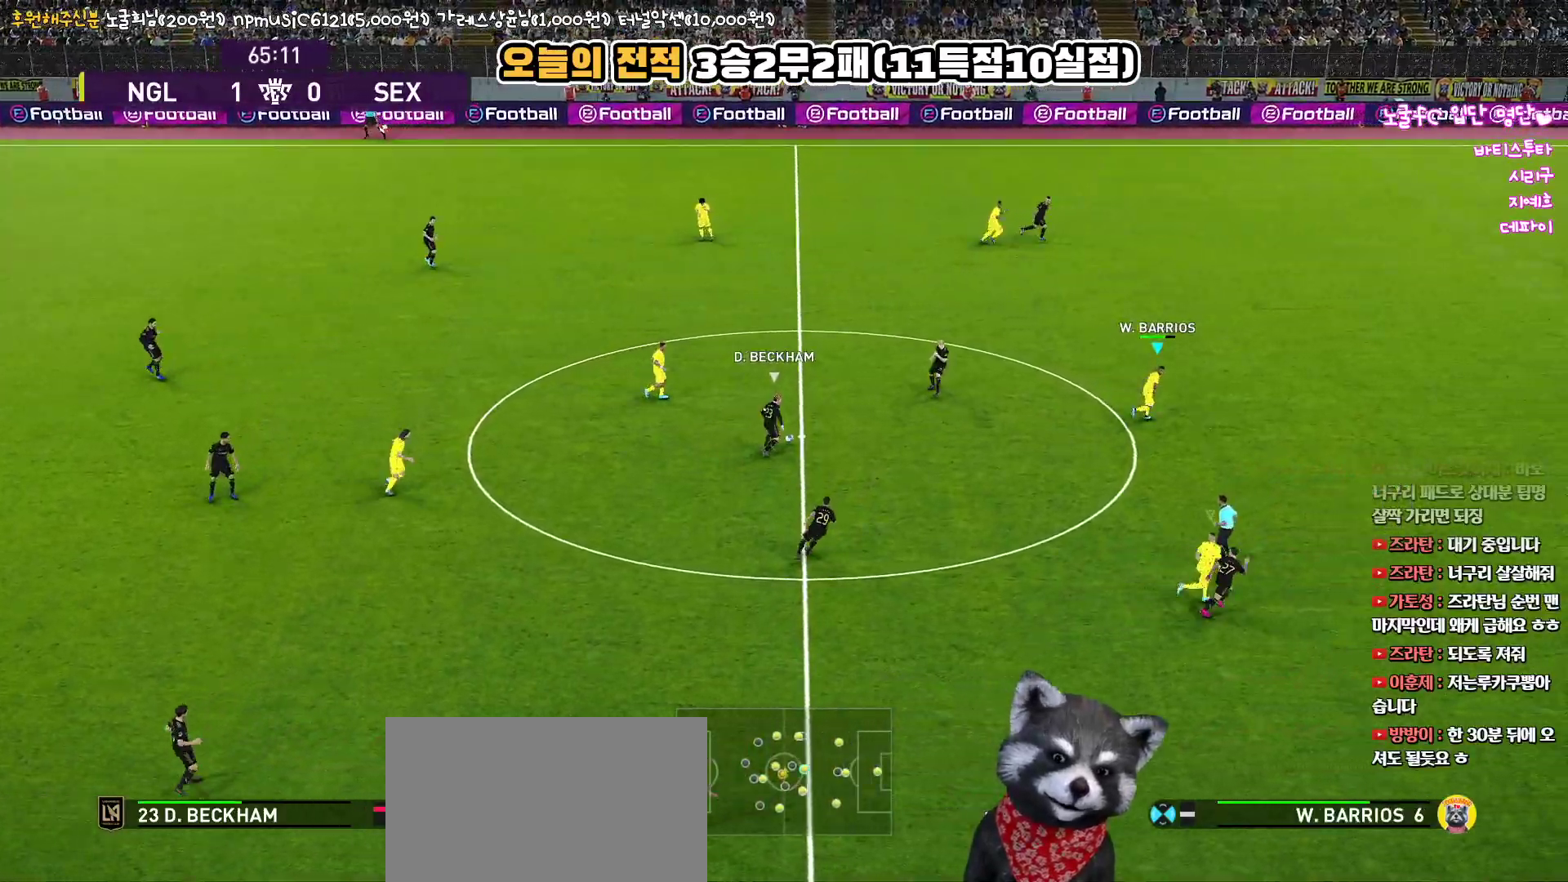
{"buttons": ["R1", "R2"], "left_stick": "up-right", "right_stick": "center", "events": [[333, "L3", "up"]]}
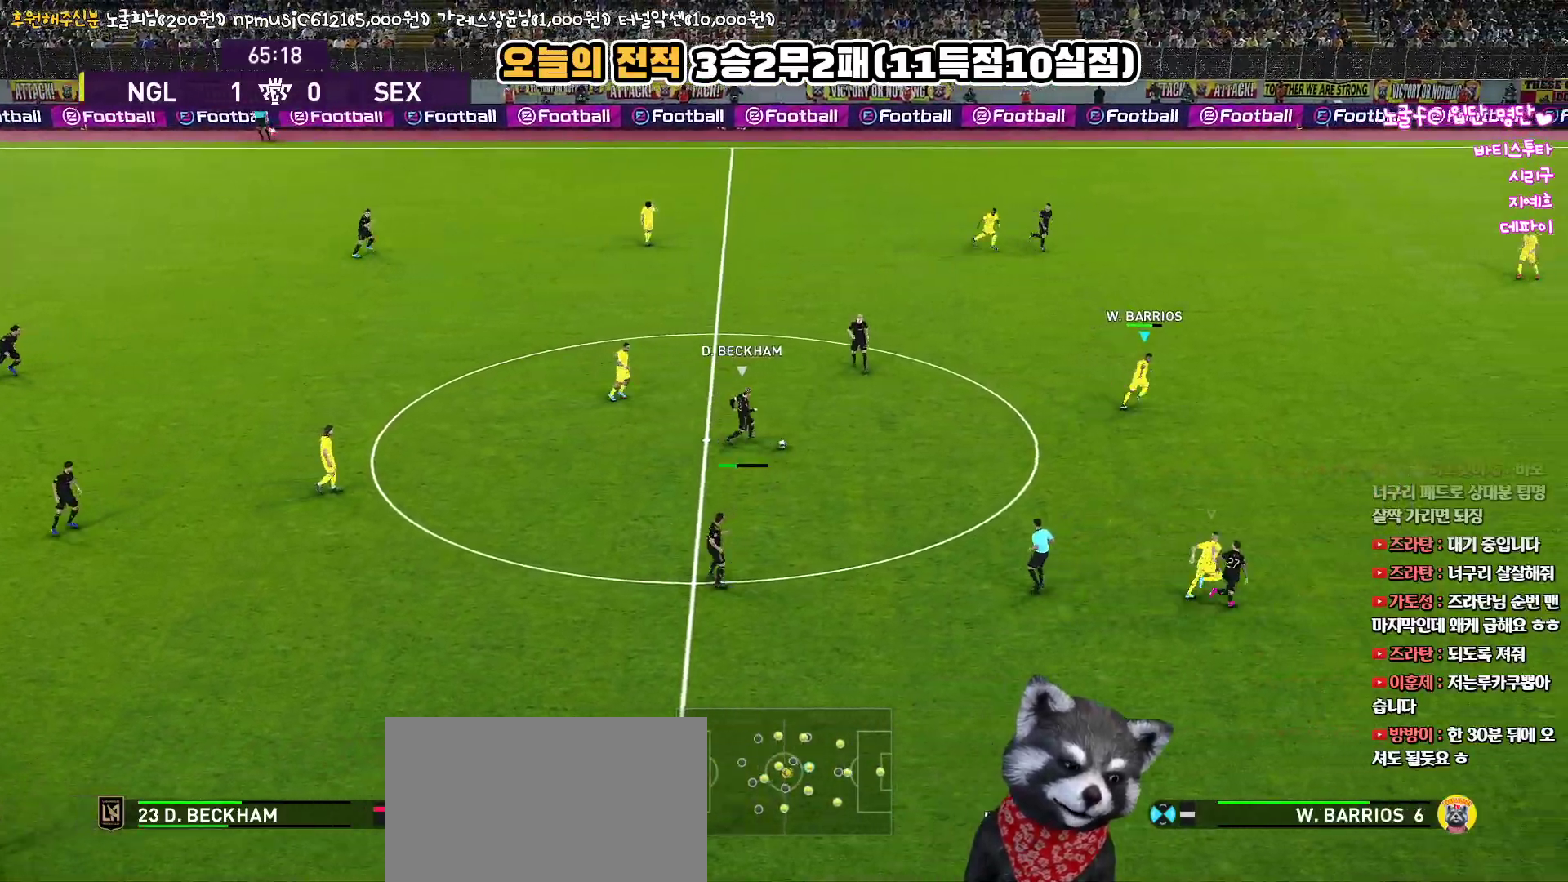
{"buttons": ["R1", "R2", "L3"], "left_stick": "down-right", "right_stick": "center", "events": [[250, "L3", "down"], [333, "left_stick", "right"], [483, "left_stick", "down-right"]]}